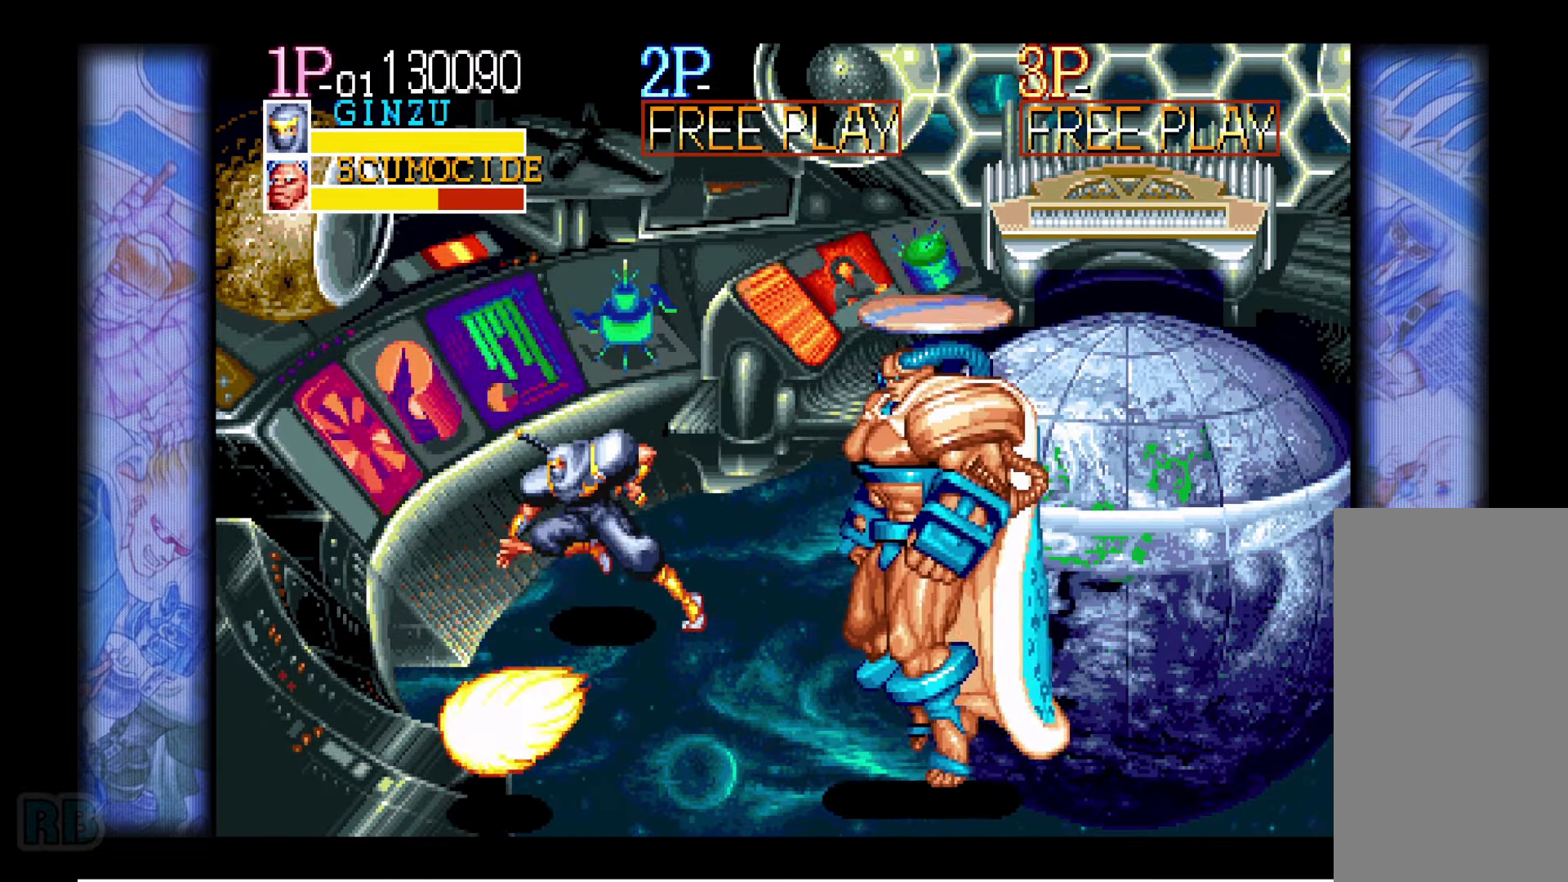
Gameplay with keyboard; each line is a JSON object with the keys held at the frame after it. "events" lists presses ("down") and releases ("up") of "1", "5", "b", "c", "down", "escape", "f1", "insert", "left", "n", "return", "right", "up", "v", "x" and "z" between this image and that frame as [ms after this image, input, new state], when the widget could be followed in between. No other keys are recorded. Mouse input is not recorded.
{"keys": ["right"], "events": [[33, "right", "down"], [283, "right", "up"], [283, "up", "up"], [416, "right", "down"], [466, "right", "up"], [500, "right", "down"]]}
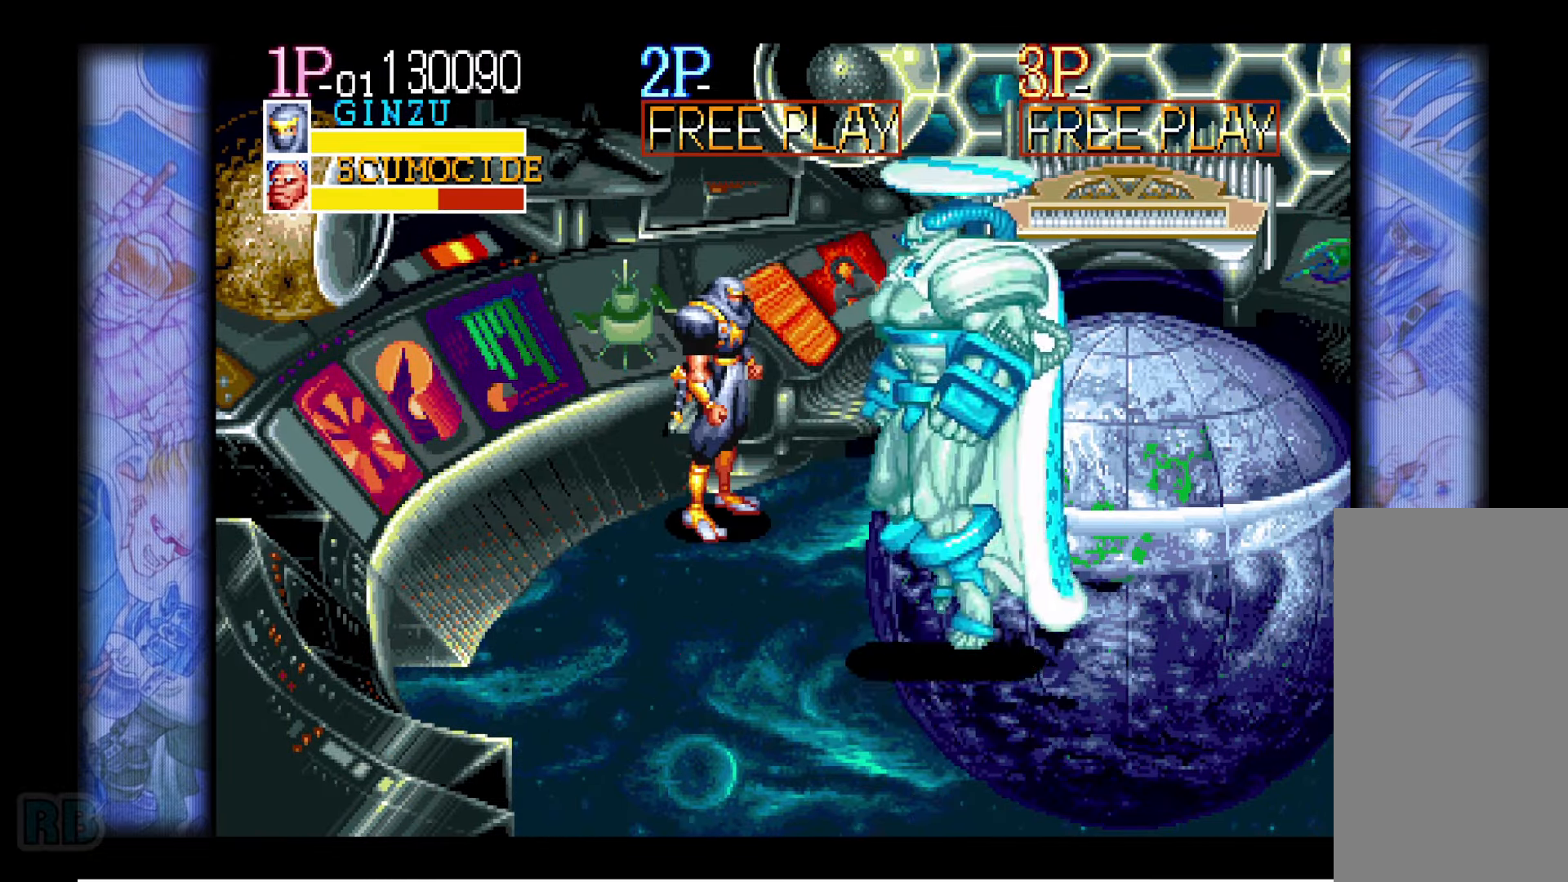
{"keys": [], "events": [[50, "down", "down"], [116, "z", "down"], [200, "z", "up"], [217, "down", "up"], [217, "right", "up"]]}
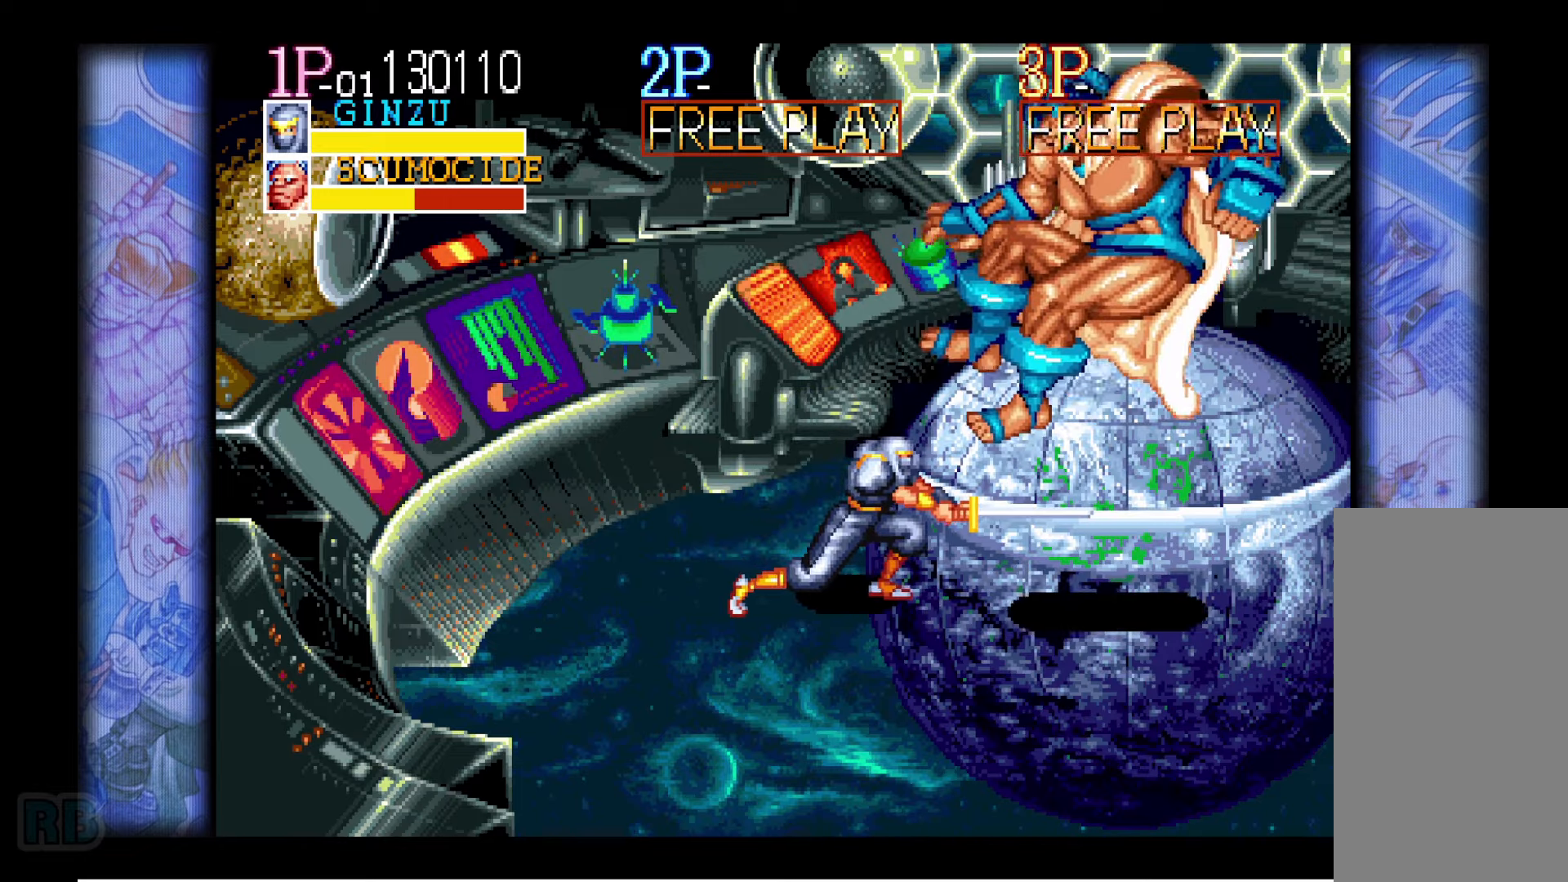
{"keys": [], "events": [[433, "left", "down"], [467, "left", "up"]]}
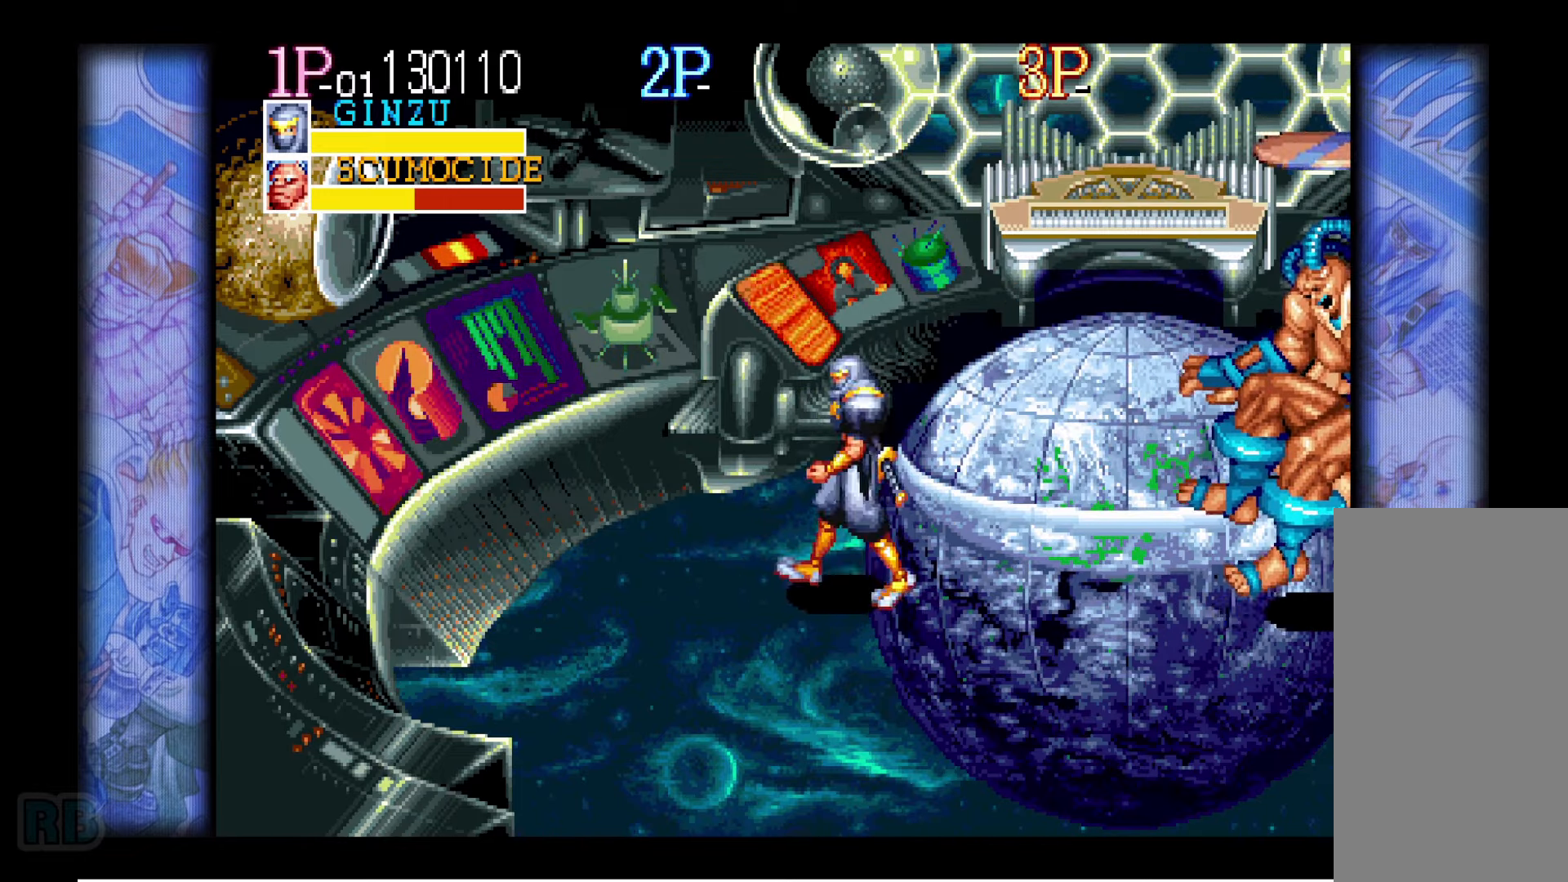
{"keys": ["down", "left"], "events": [[33, "left", "down"], [50, "down", "down"]]}
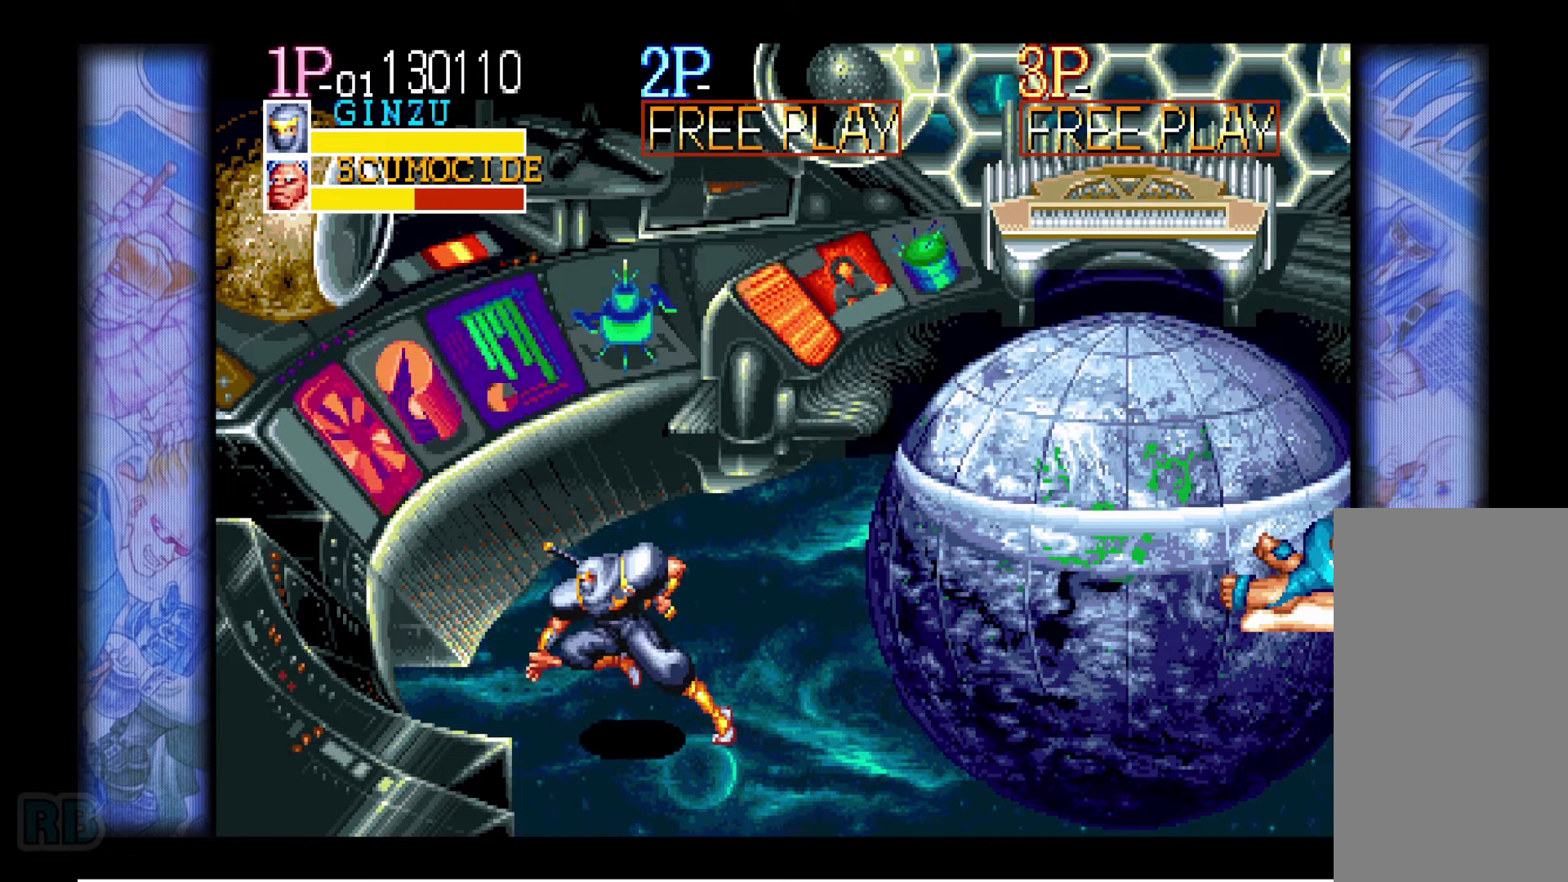
{"keys": [], "events": [[267, "left", "up"], [400, "down", "up"]]}
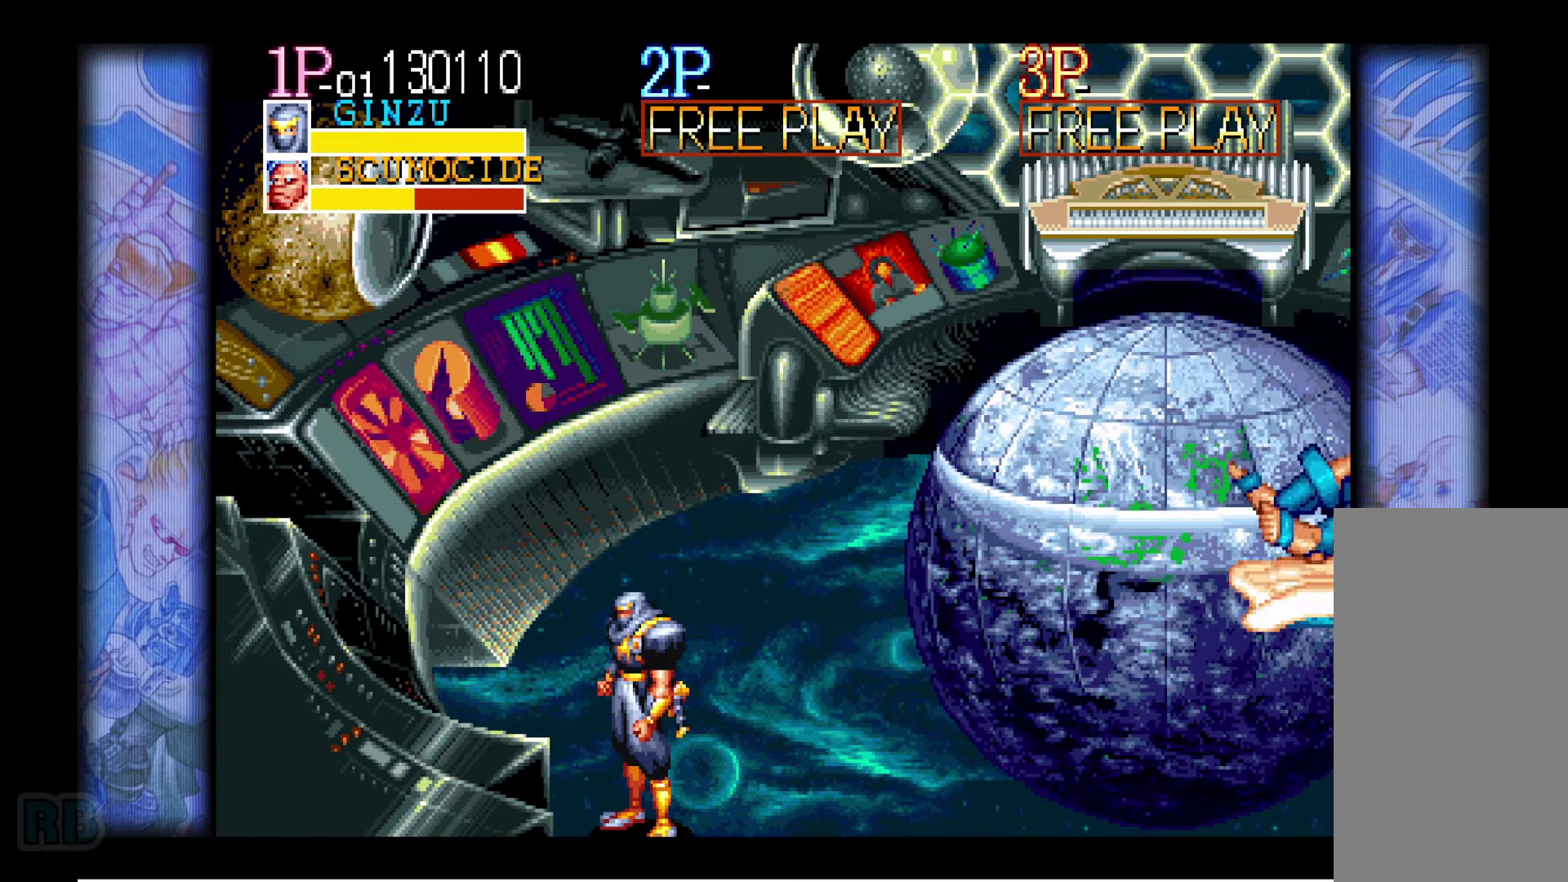
{"keys": [], "events": []}
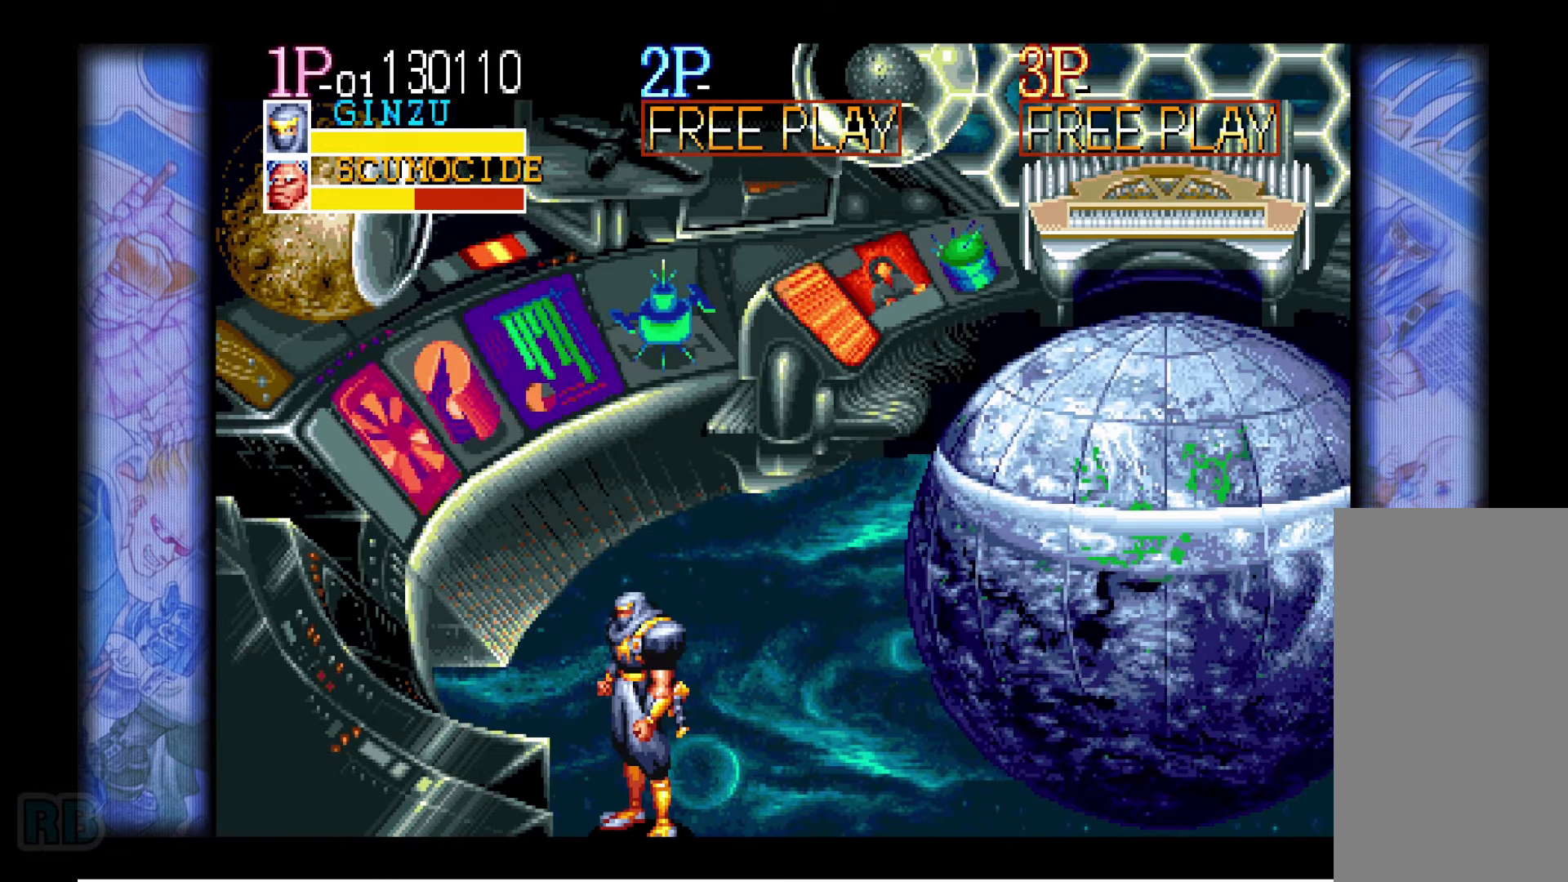
{"keys": [], "events": []}
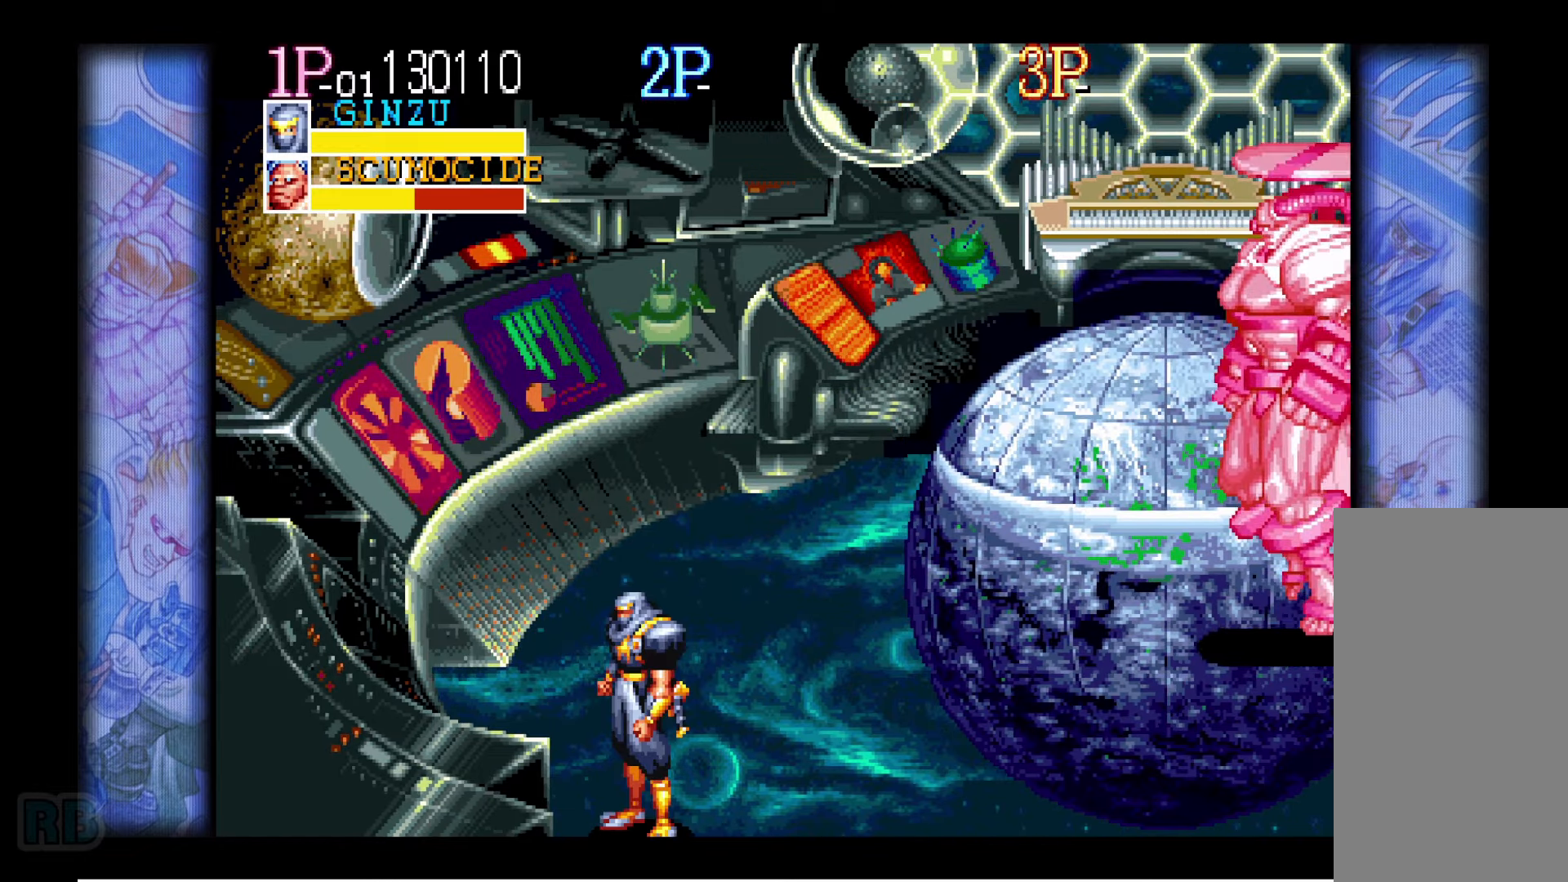
{"keys": ["up"], "events": [[400, "up", "down"], [450, "up", "up"], [500, "up", "down"]]}
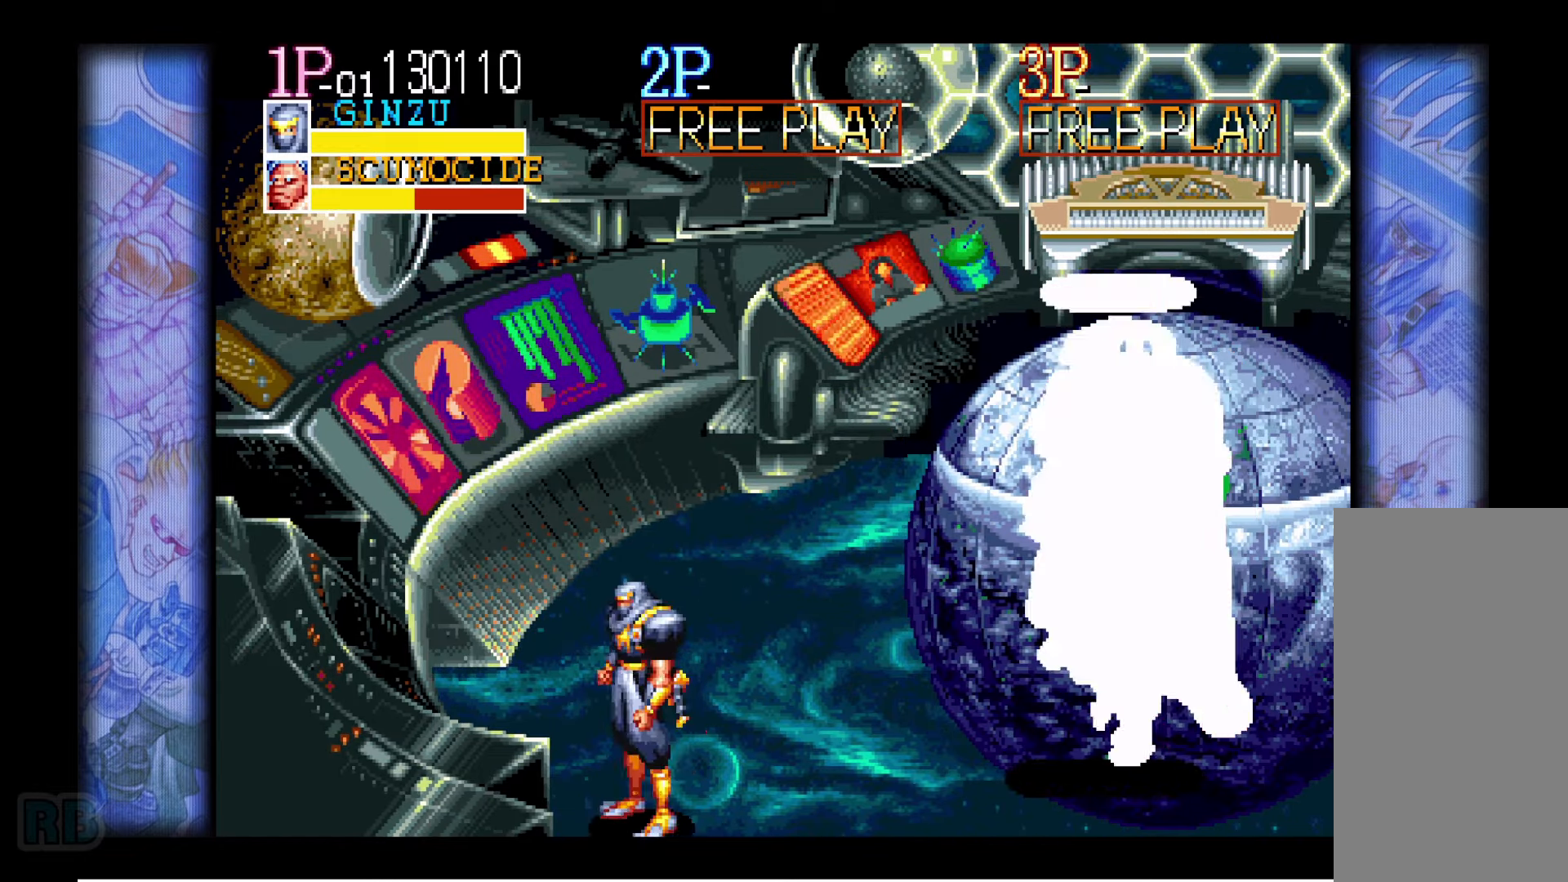
{"keys": ["right", "up"], "events": [[467, "right", "down"]]}
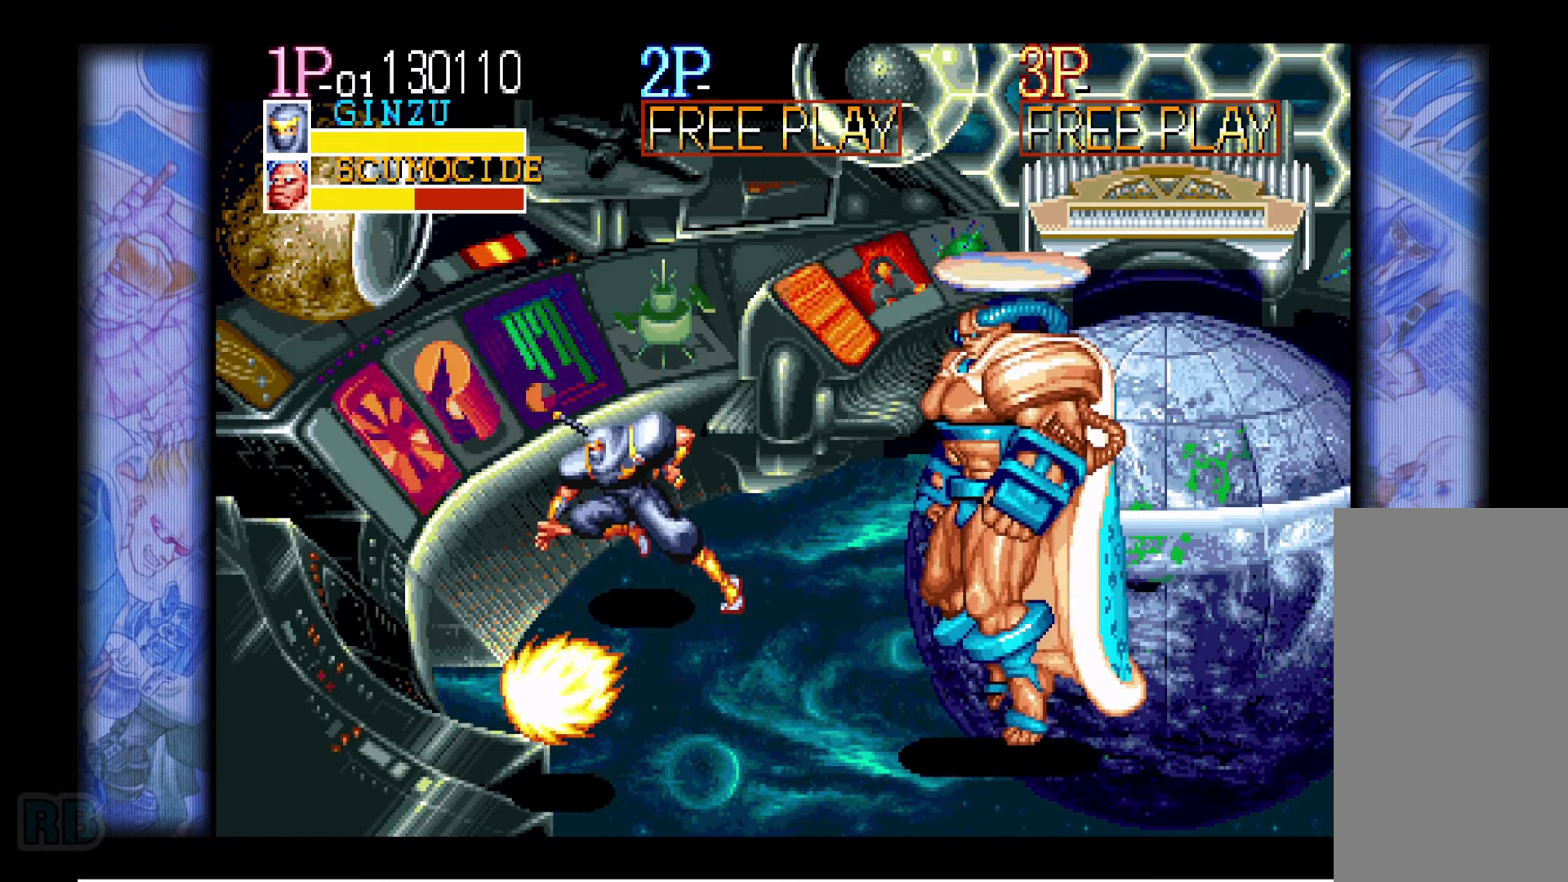
{"keys": ["down", "right"], "events": [[267, "up", "up"], [283, "right", "up"], [350, "right", "down"], [383, "right", "up"], [450, "right", "down"], [467, "down", "down"]]}
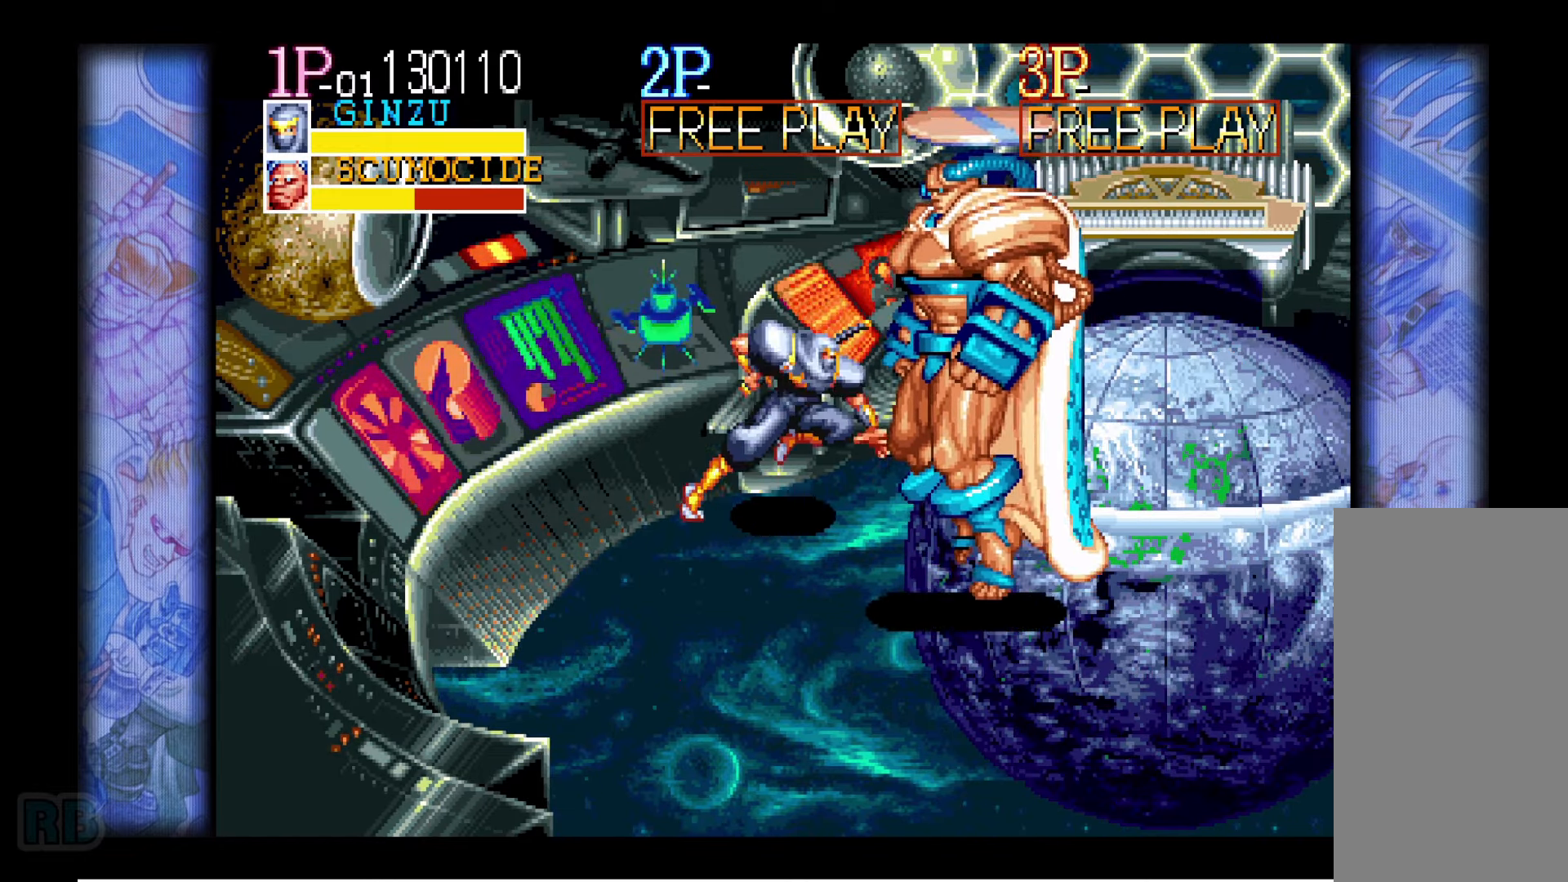
{"keys": [], "events": [[50, "z", "down"], [133, "z", "up"], [167, "down", "up"], [183, "right", "up"]]}
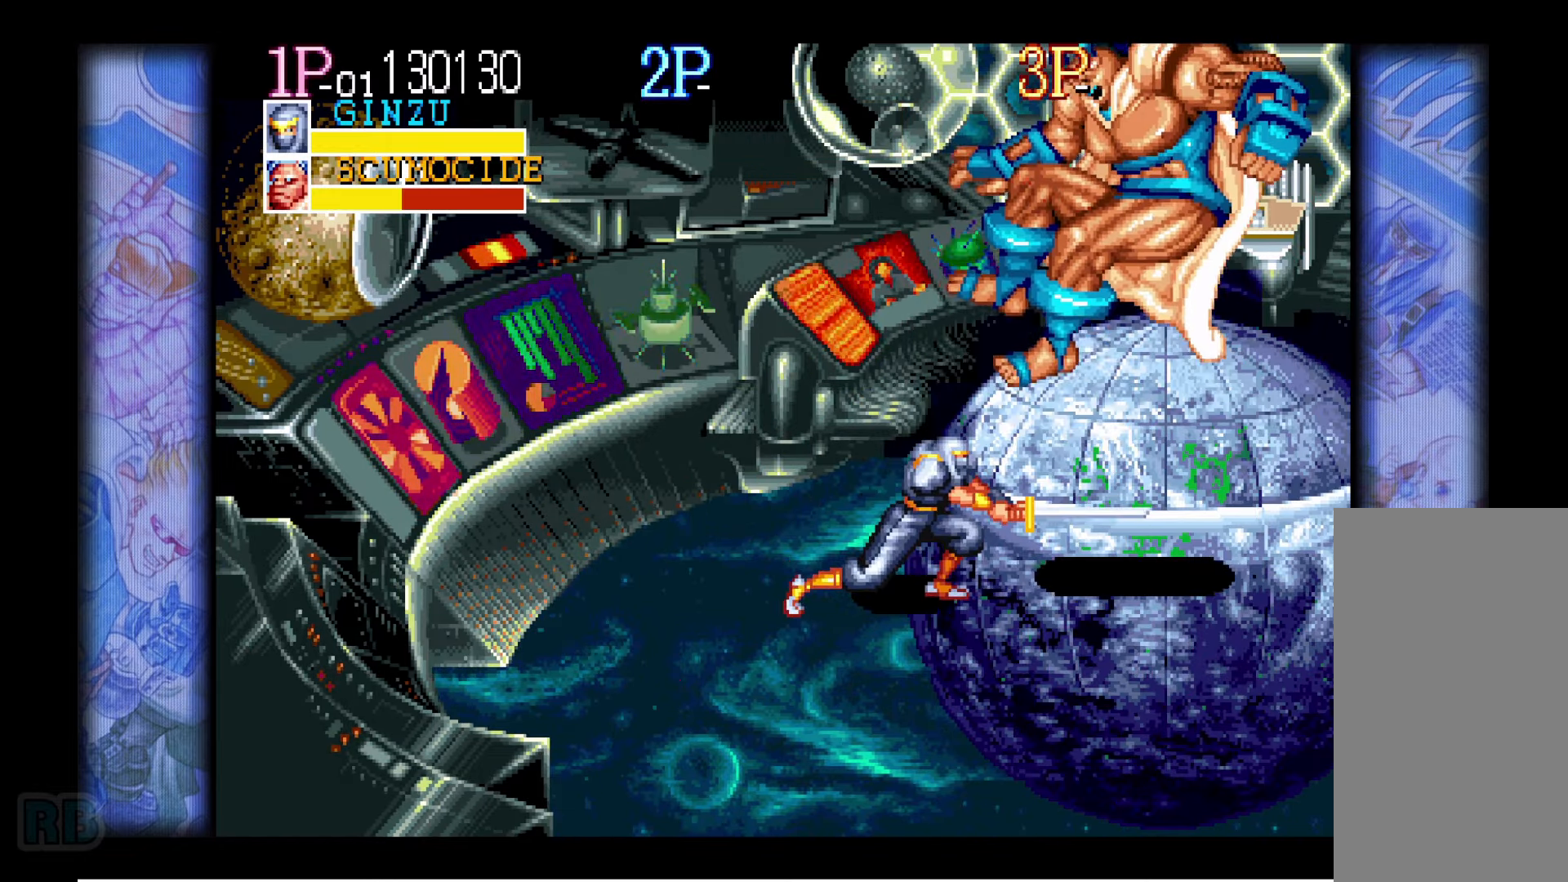
{"keys": ["left"], "events": [[417, "left", "down"], [450, "left", "up"], [500, "left", "down"]]}
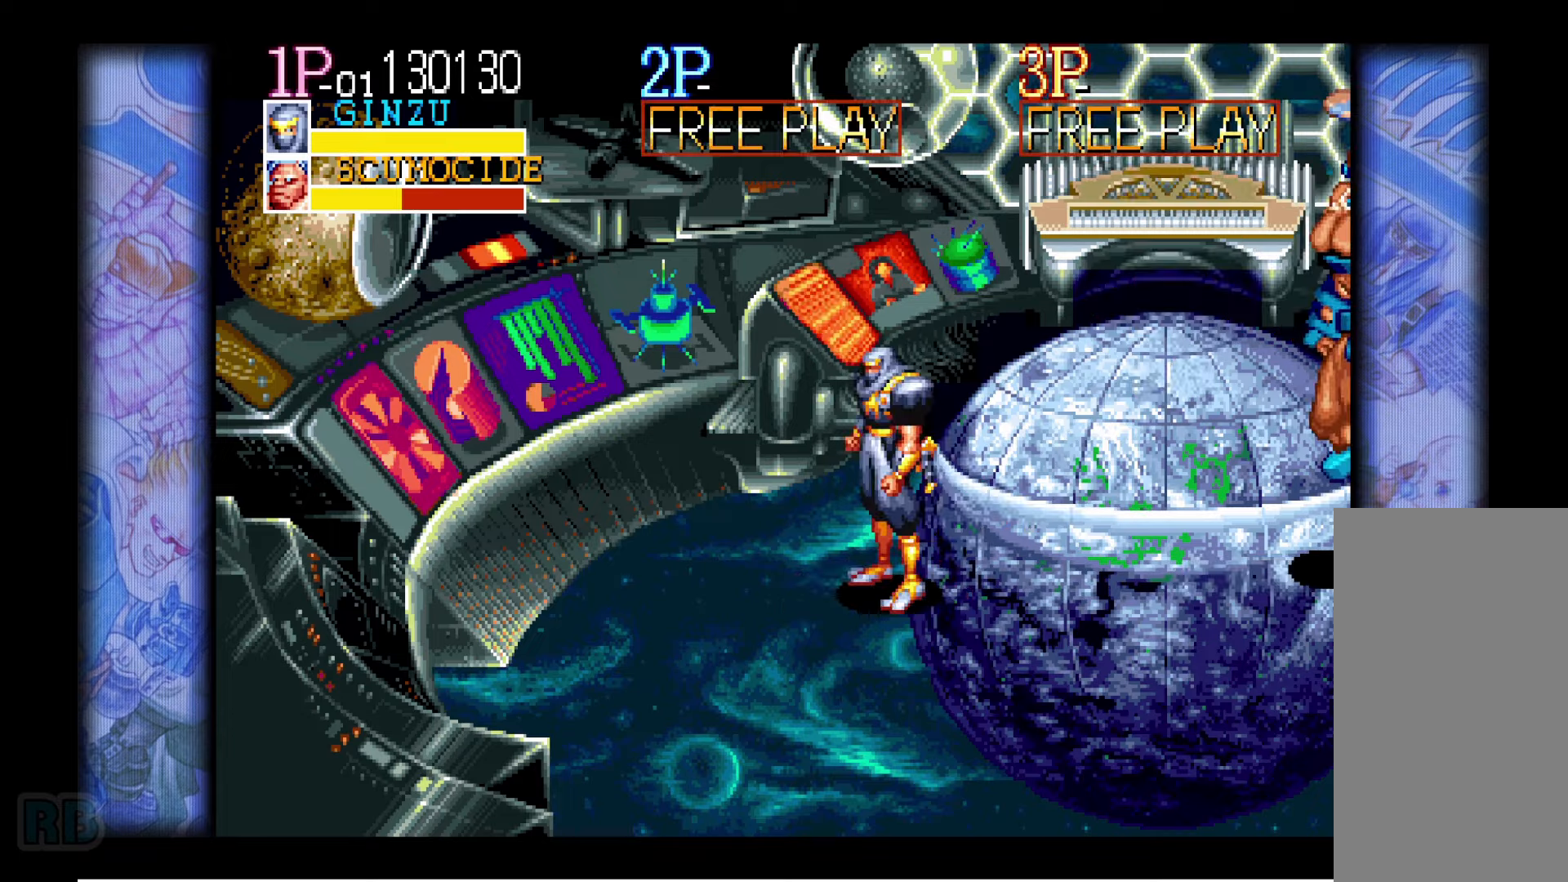
{"keys": ["down", "left"], "events": [[50, "down", "down"]]}
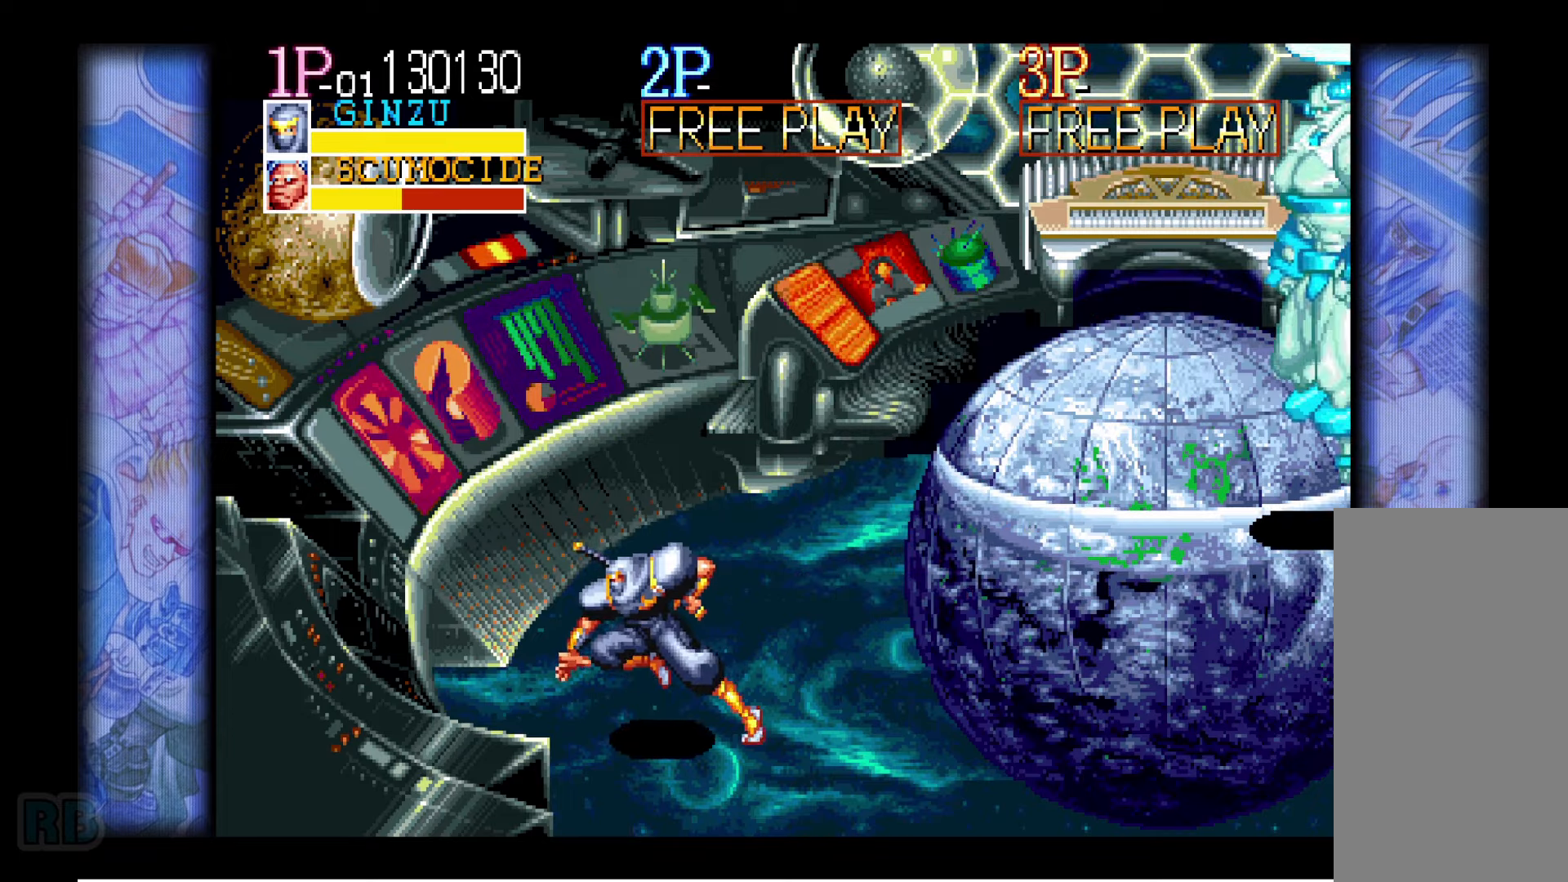
{"keys": [], "events": [[117, "left", "up"], [350, "down", "up"]]}
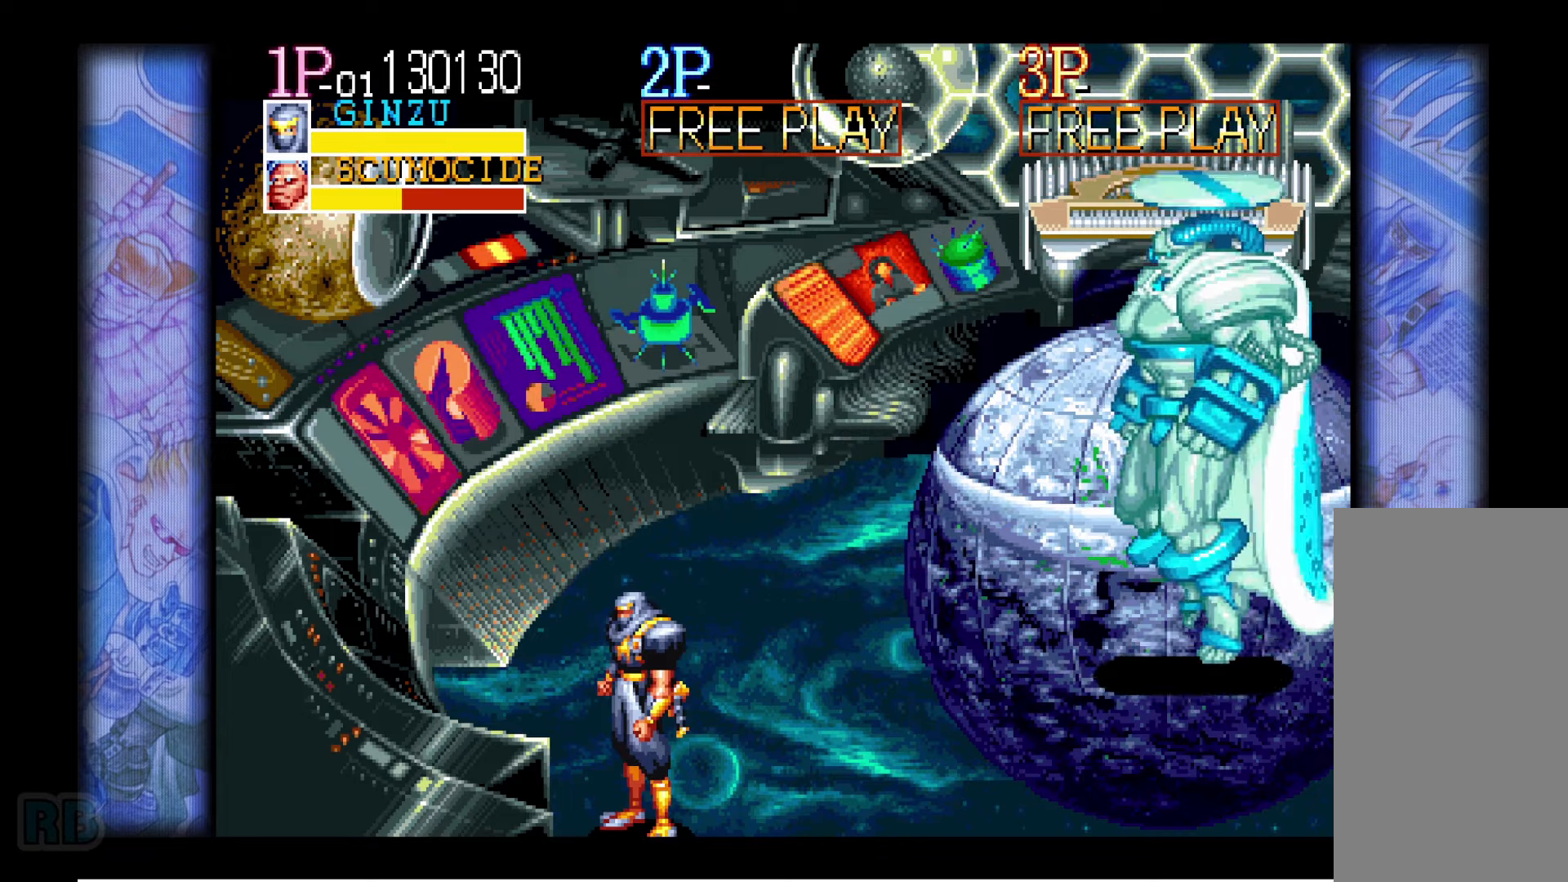
{"keys": ["up"], "events": [[167, "up", "down"], [217, "up", "up"], [250, "up", "down"]]}
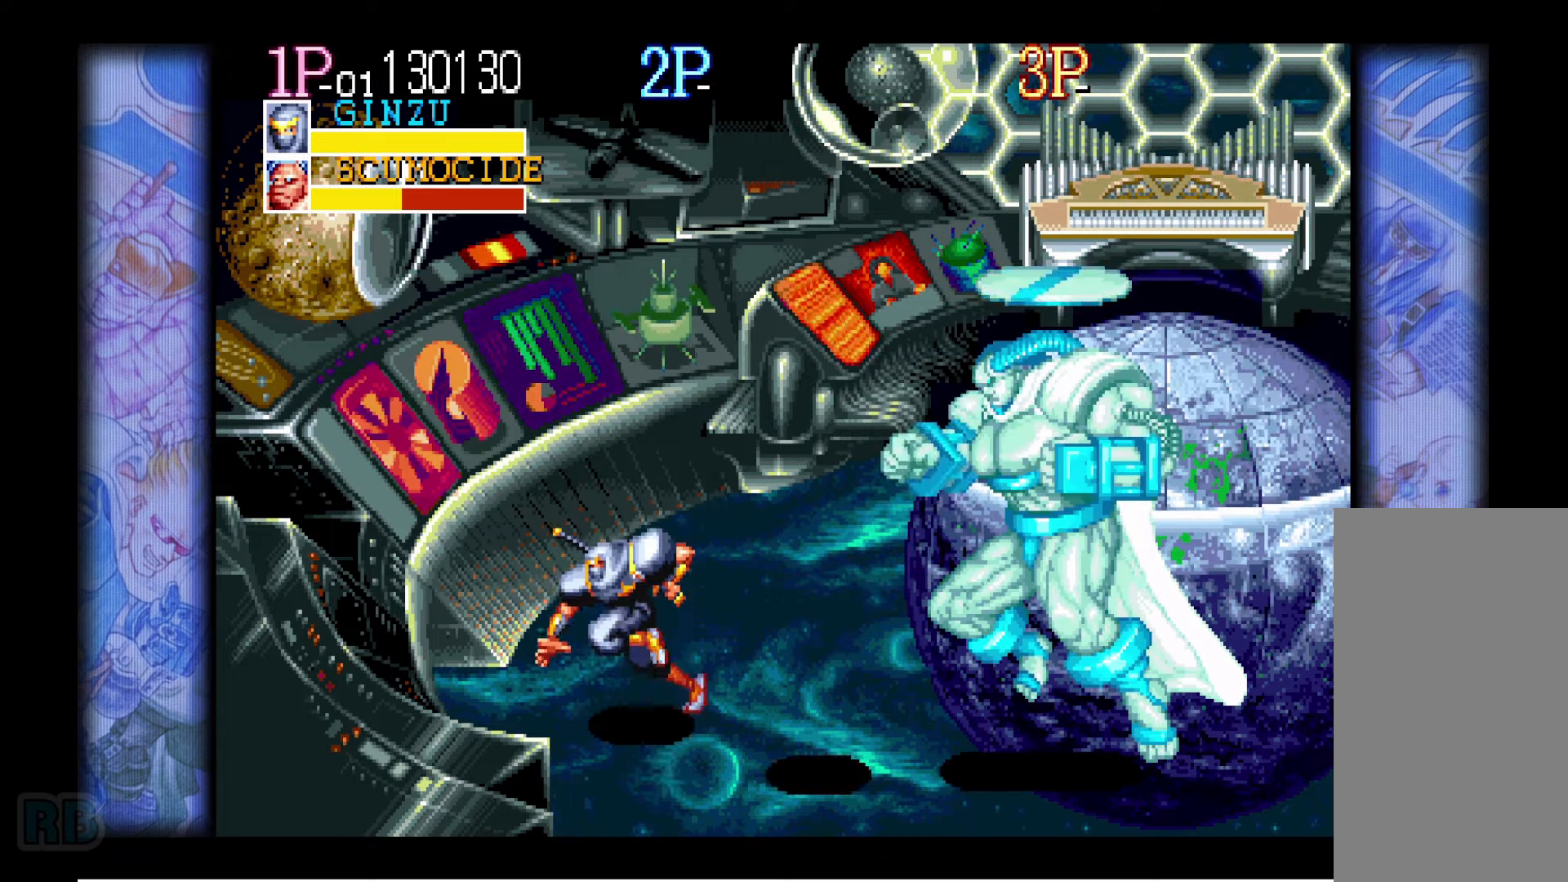
{"keys": ["right", "up"], "events": [[267, "right", "down"]]}
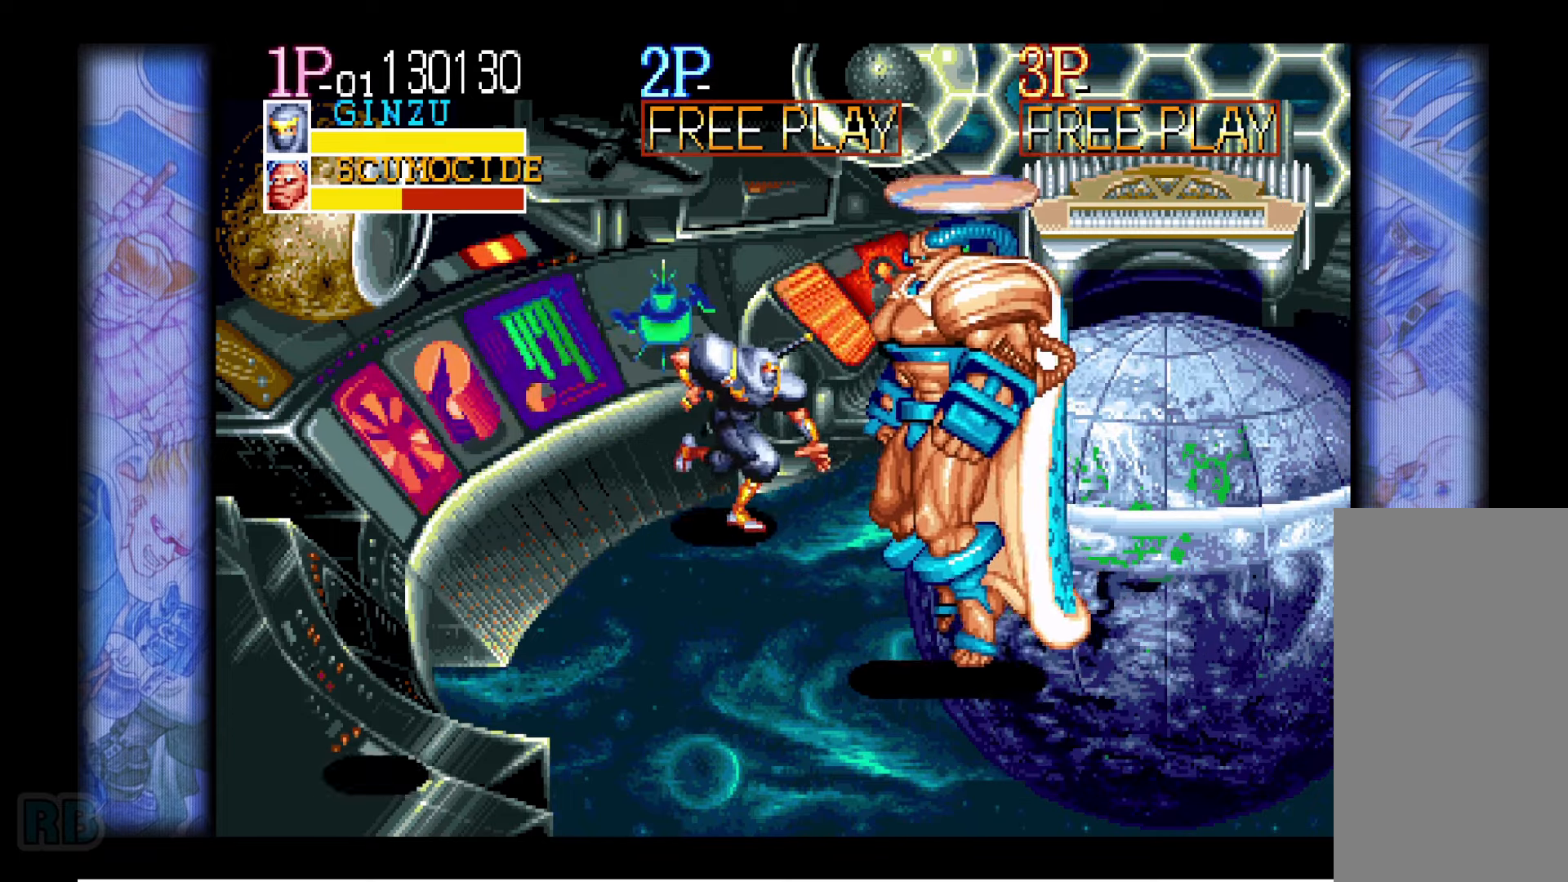
{"keys": [], "events": [[34, "right", "up"], [34, "up", "up"], [117, "right", "down"], [150, "right", "up"], [200, "right", "down"], [234, "down", "down"], [284, "z", "down"], [367, "z", "up"], [384, "down", "up"], [384, "right", "up"]]}
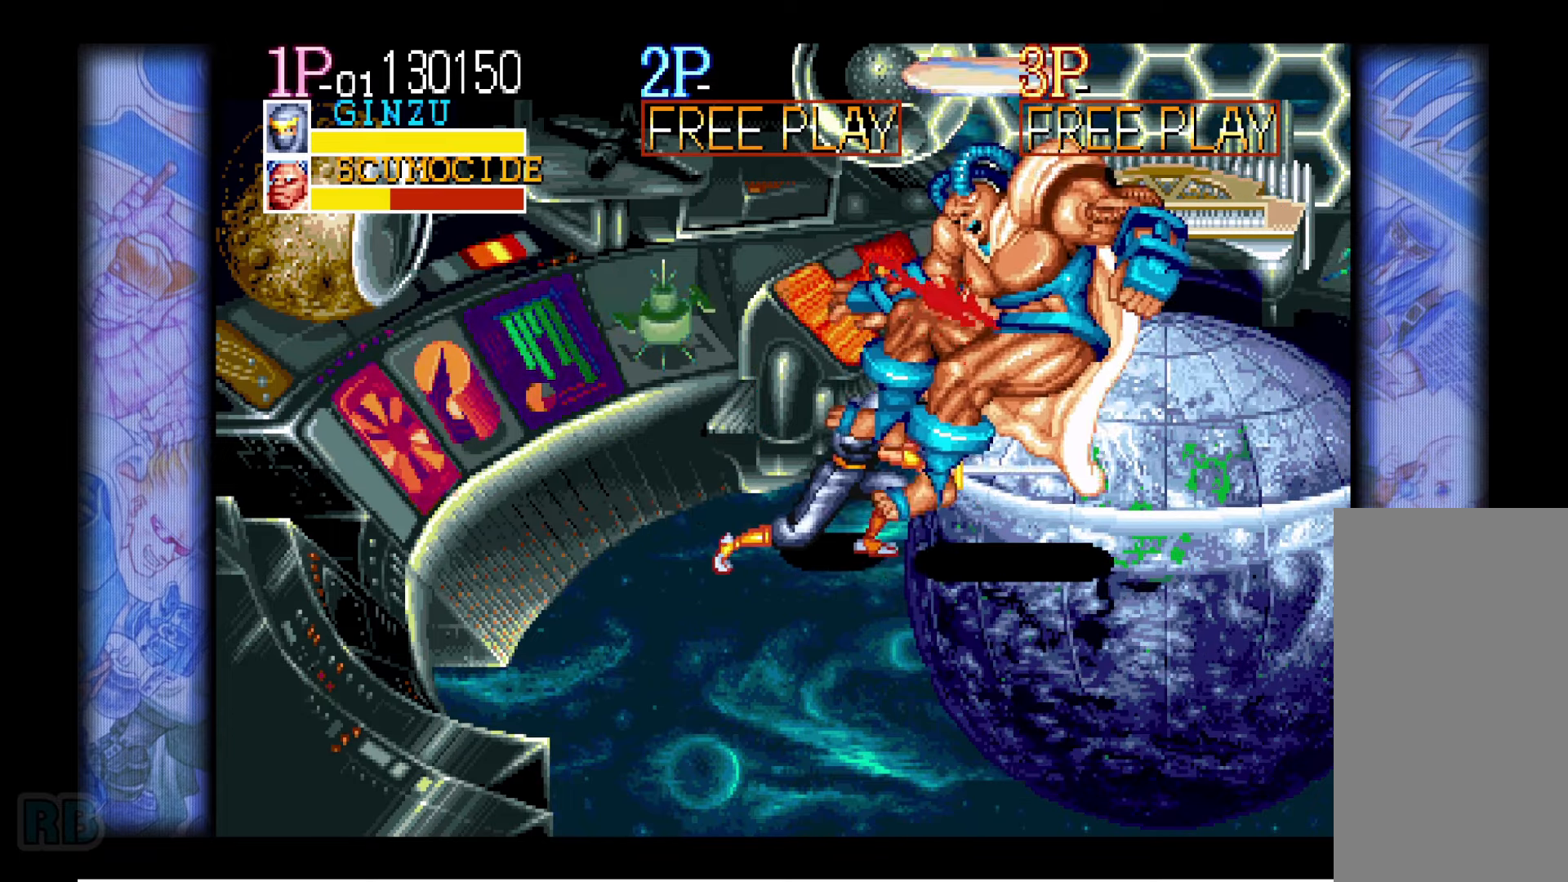
{"keys": [], "events": []}
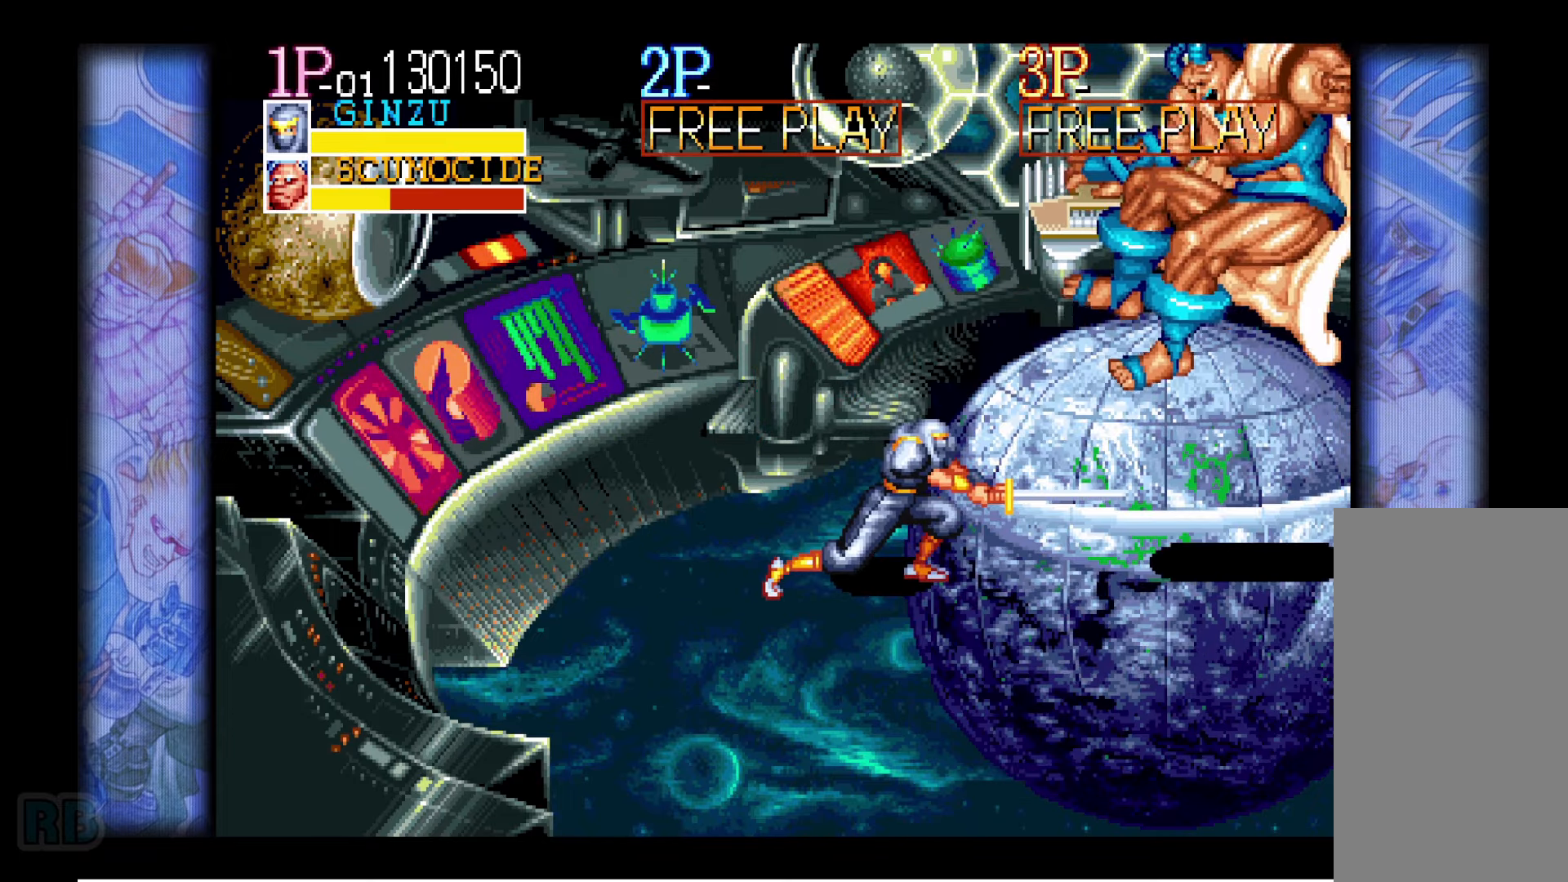
{"keys": ["down", "left"], "events": [[117, "left", "down"], [150, "left", "up"], [200, "left", "down"], [217, "down", "down"]]}
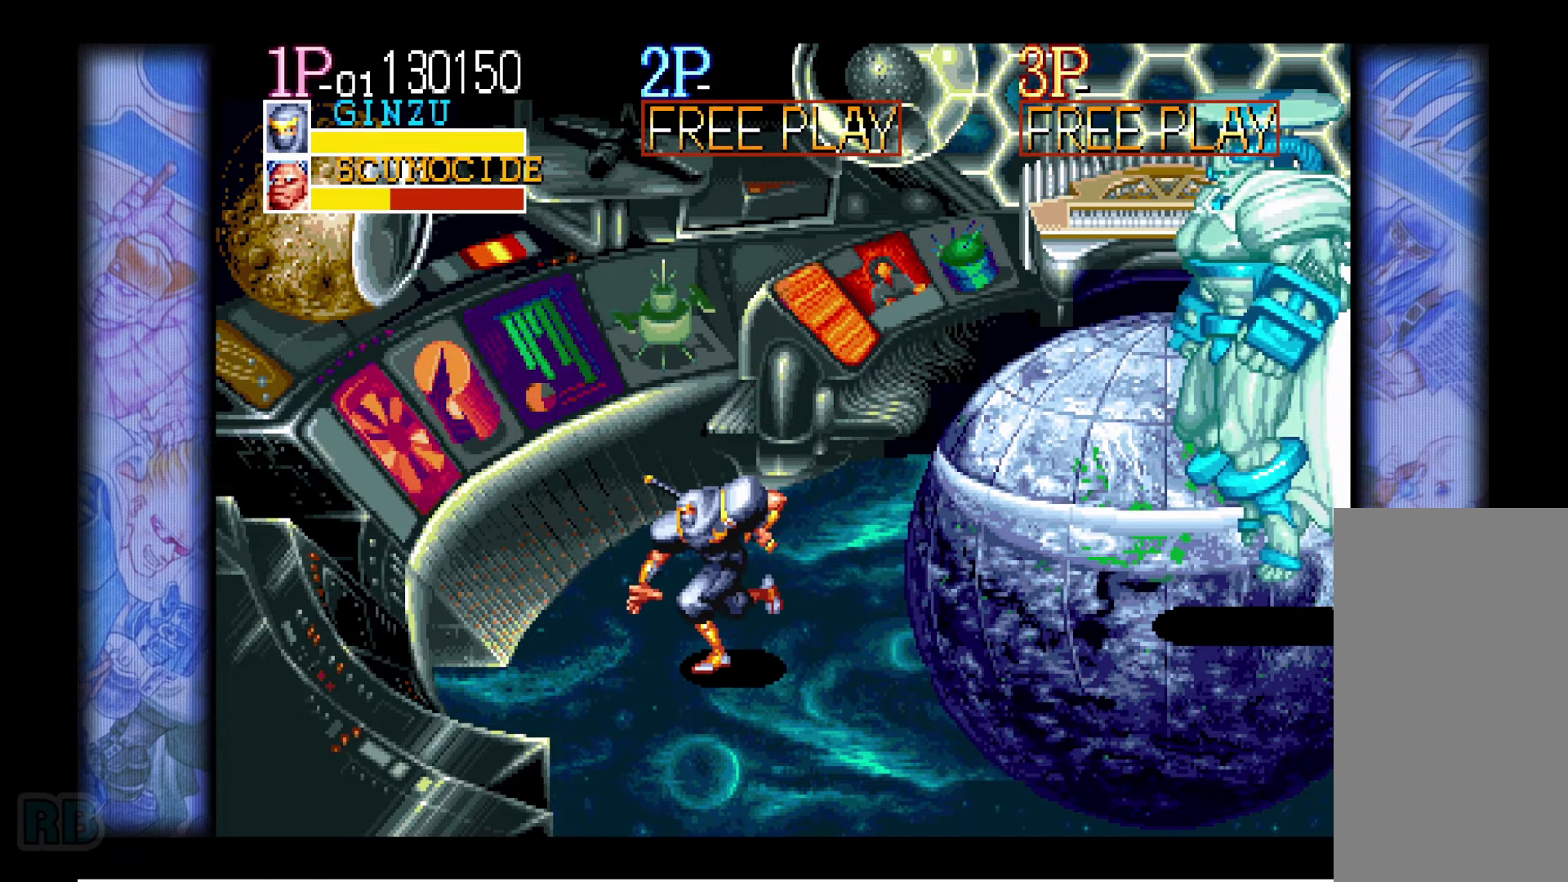
{"keys": ["down"], "events": [[217, "left", "up"]]}
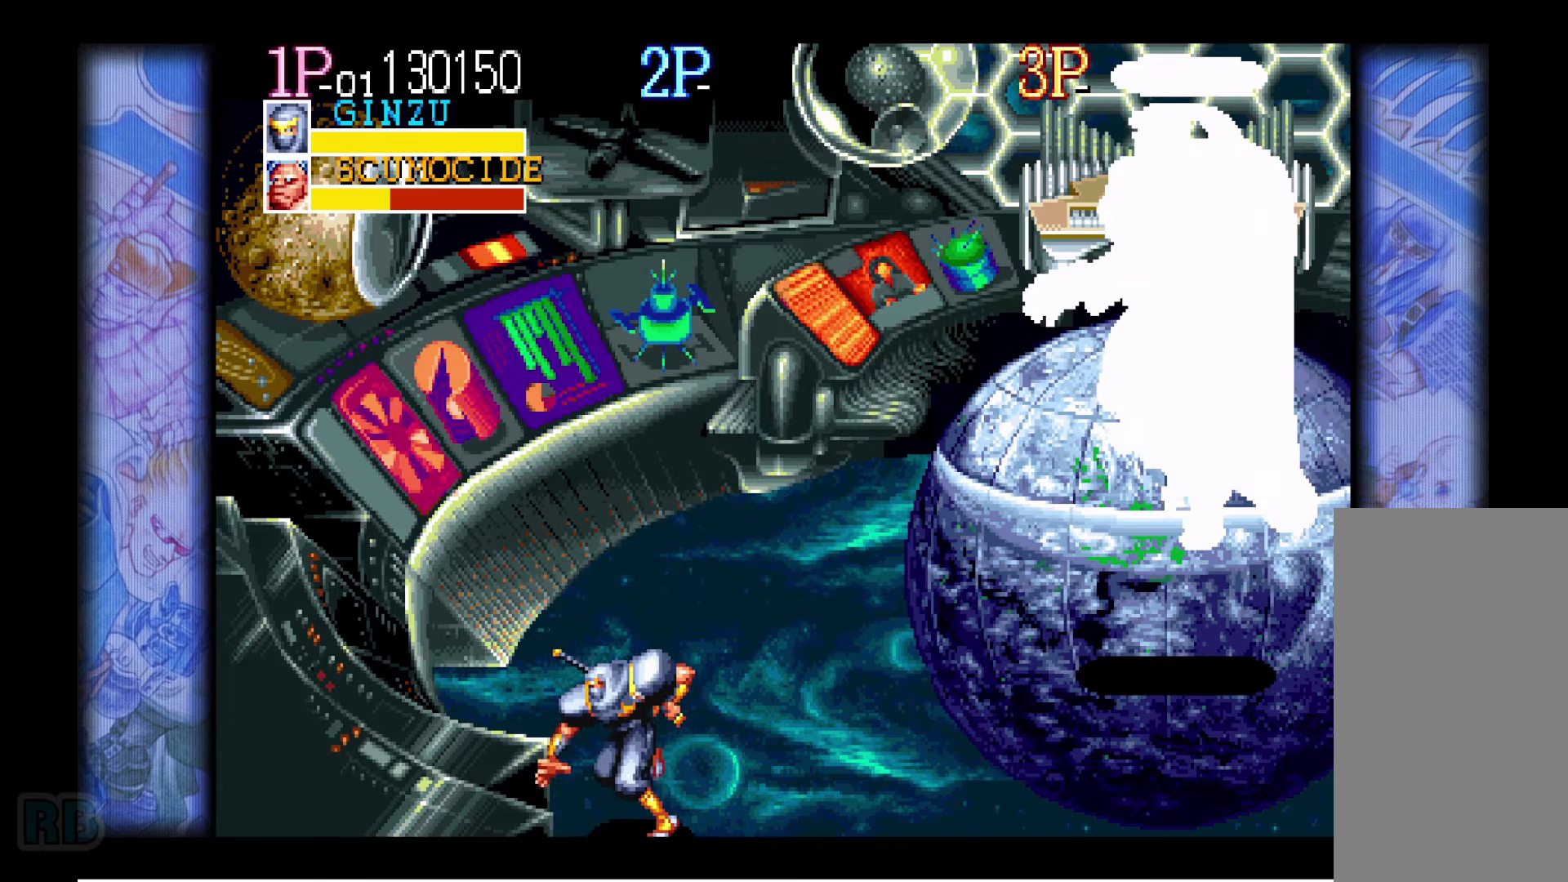
{"keys": ["right", "up"], "events": [[50, "down", "up"], [184, "right", "down"], [217, "right", "up"], [284, "right", "down"], [300, "up", "down"]]}
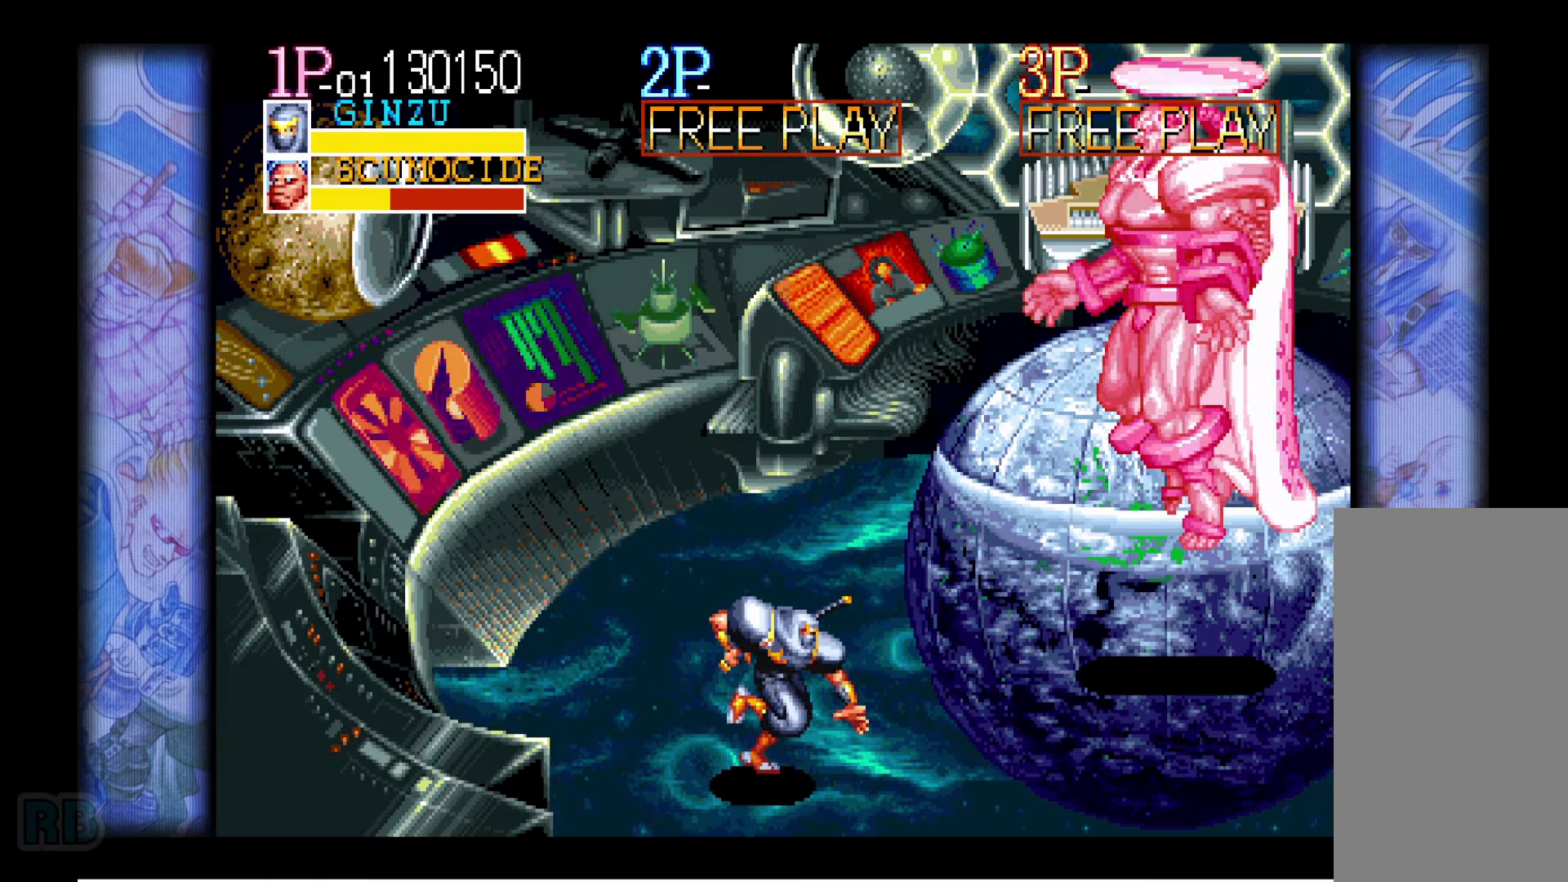
{"keys": [], "events": [[333, "up", "up"], [350, "right", "up"]]}
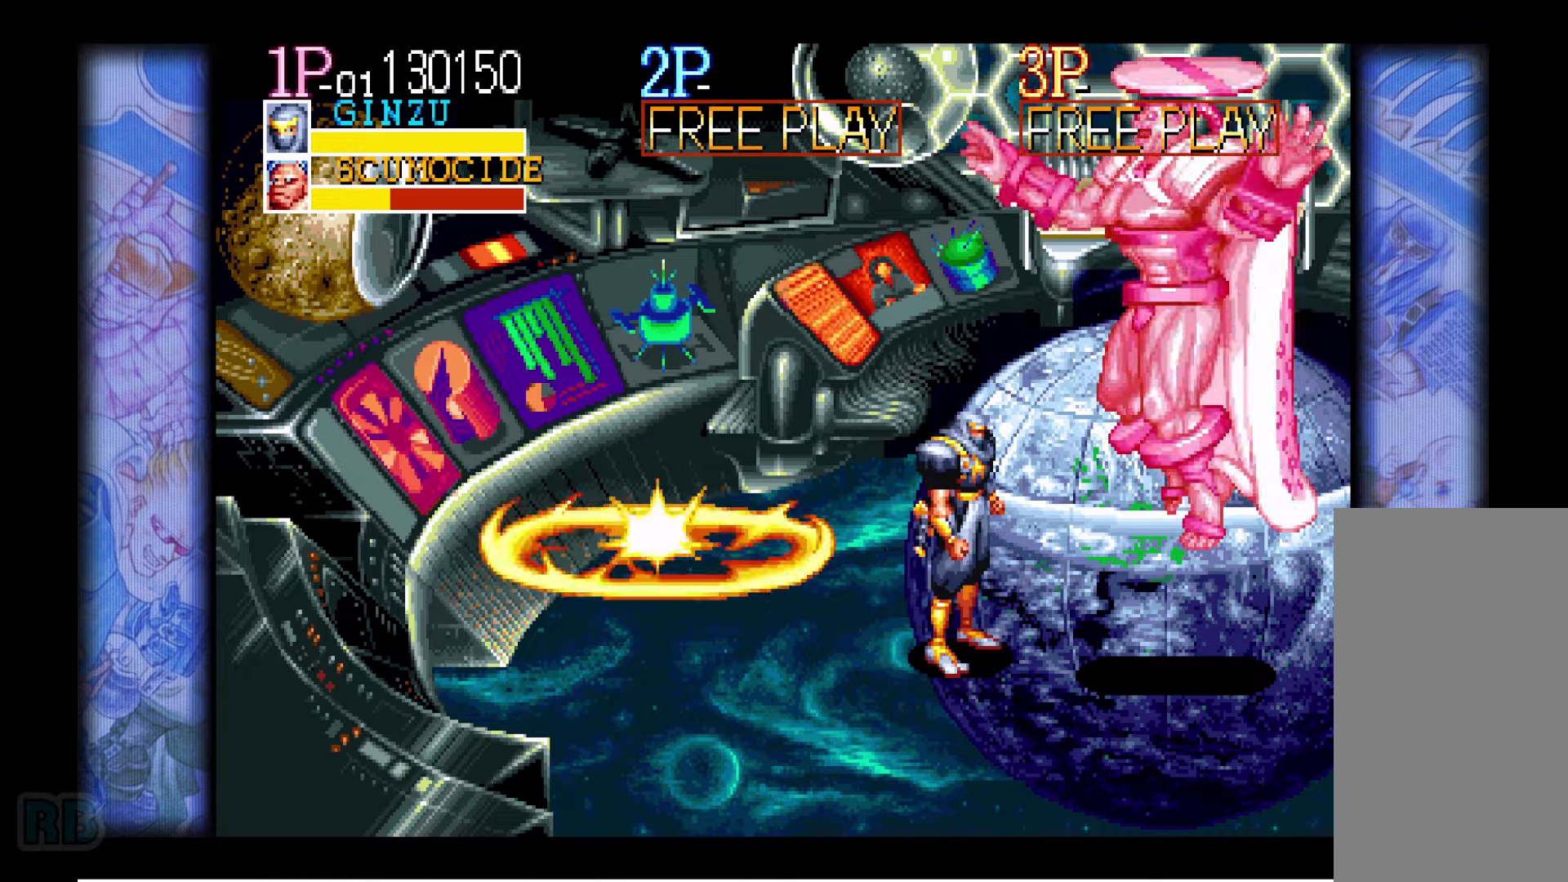
{"keys": ["right"], "events": [[316, "right", "down"], [350, "right", "up"], [383, "right", "down"], [416, "x", "down"], [483, "x", "up"]]}
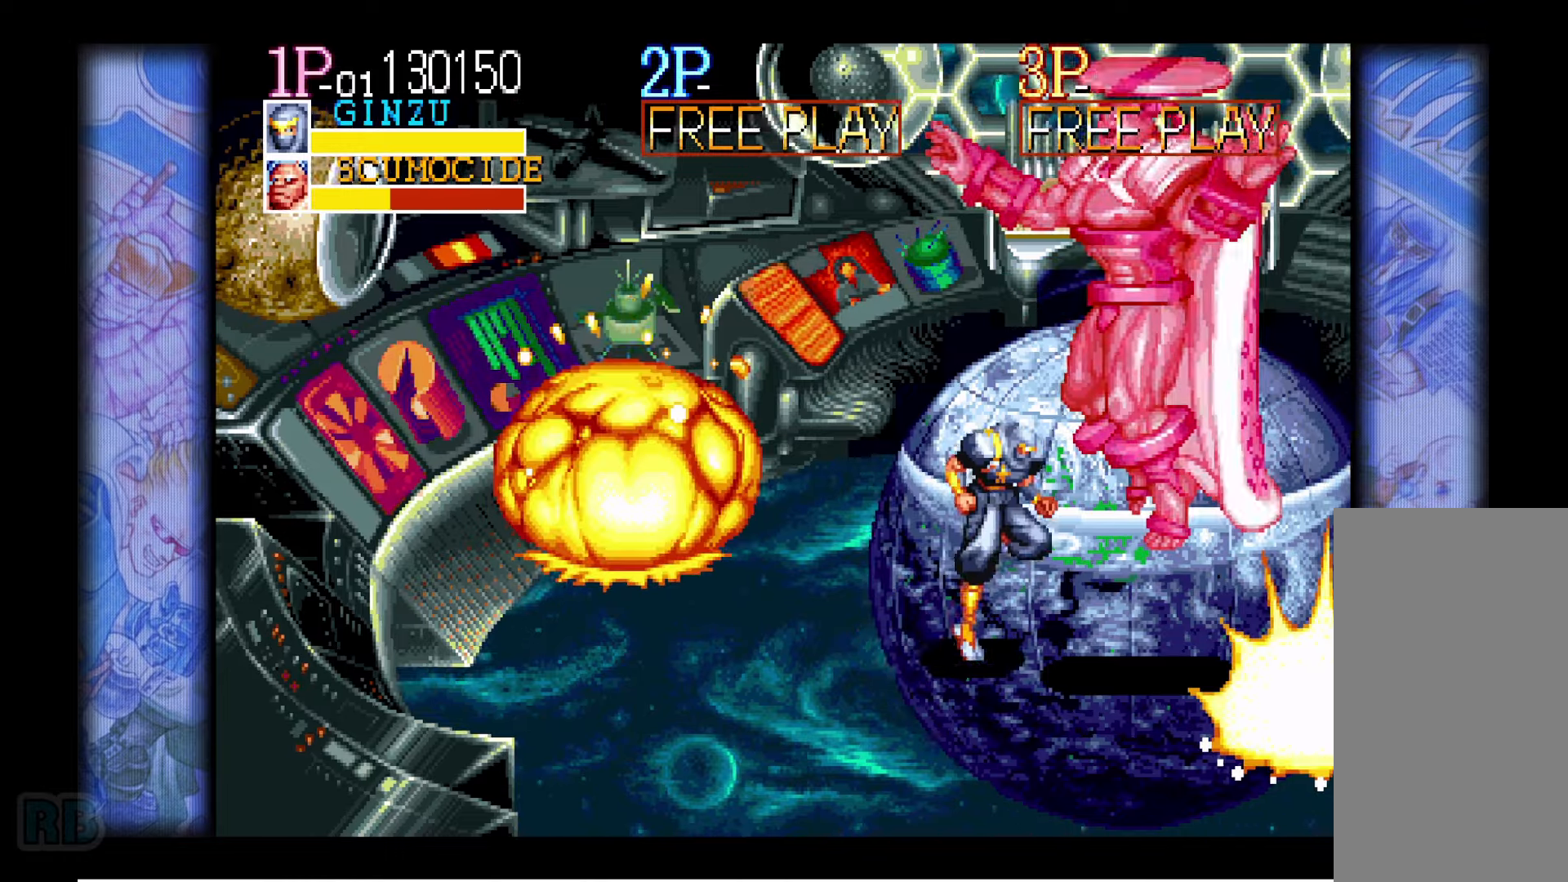
{"keys": [], "events": [[50, "right", "up"], [183, "z", "down"], [216, "z", "up"]]}
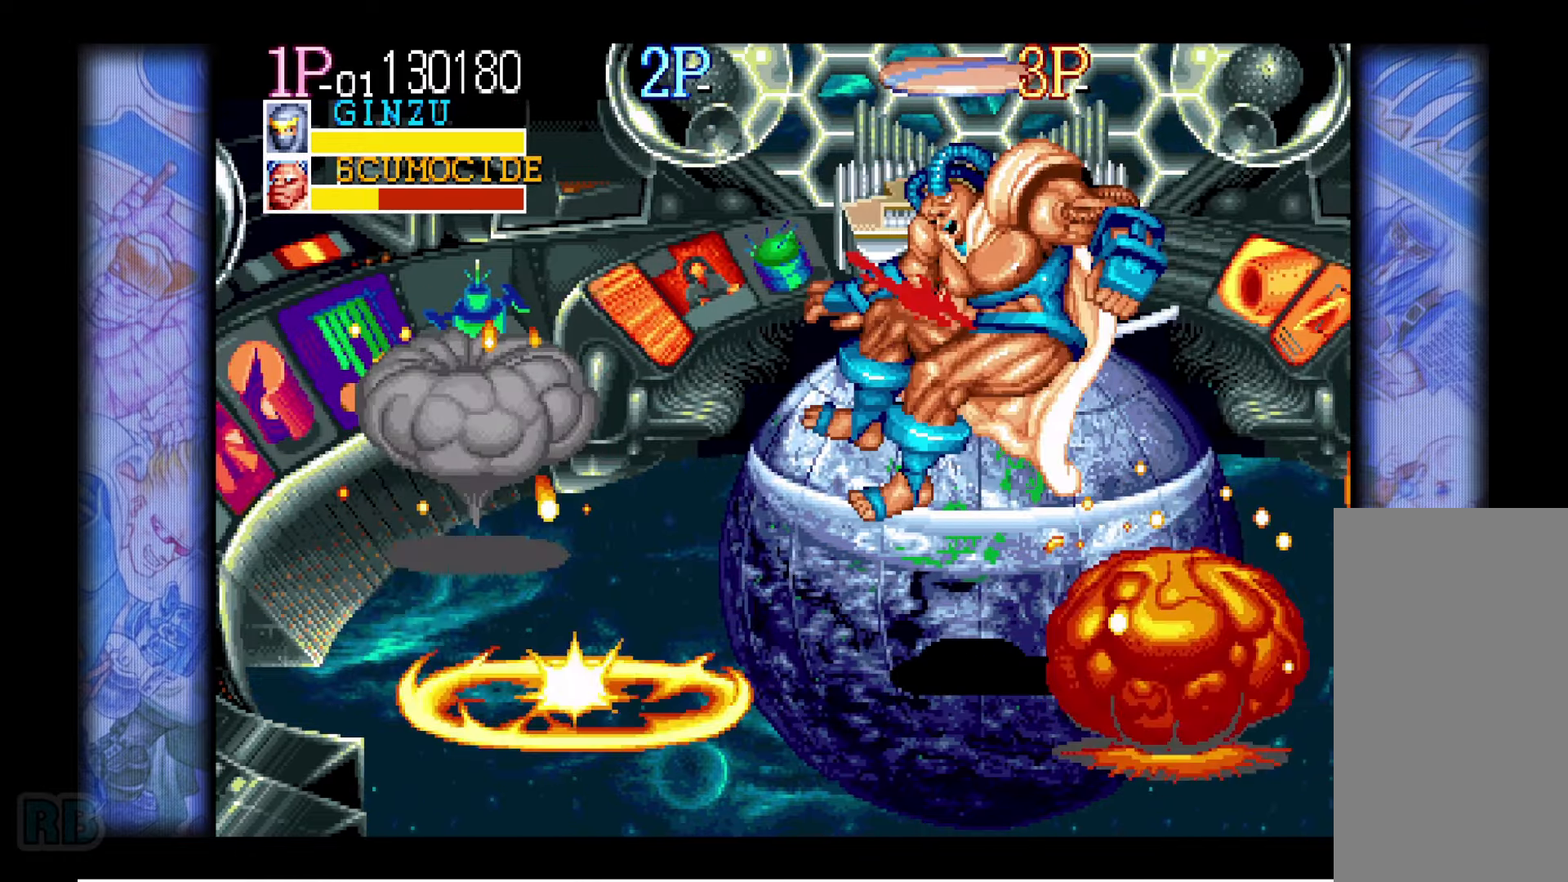
{"keys": ["right"], "events": [[333, "right", "down"], [400, "x", "down"], [483, "x", "up"]]}
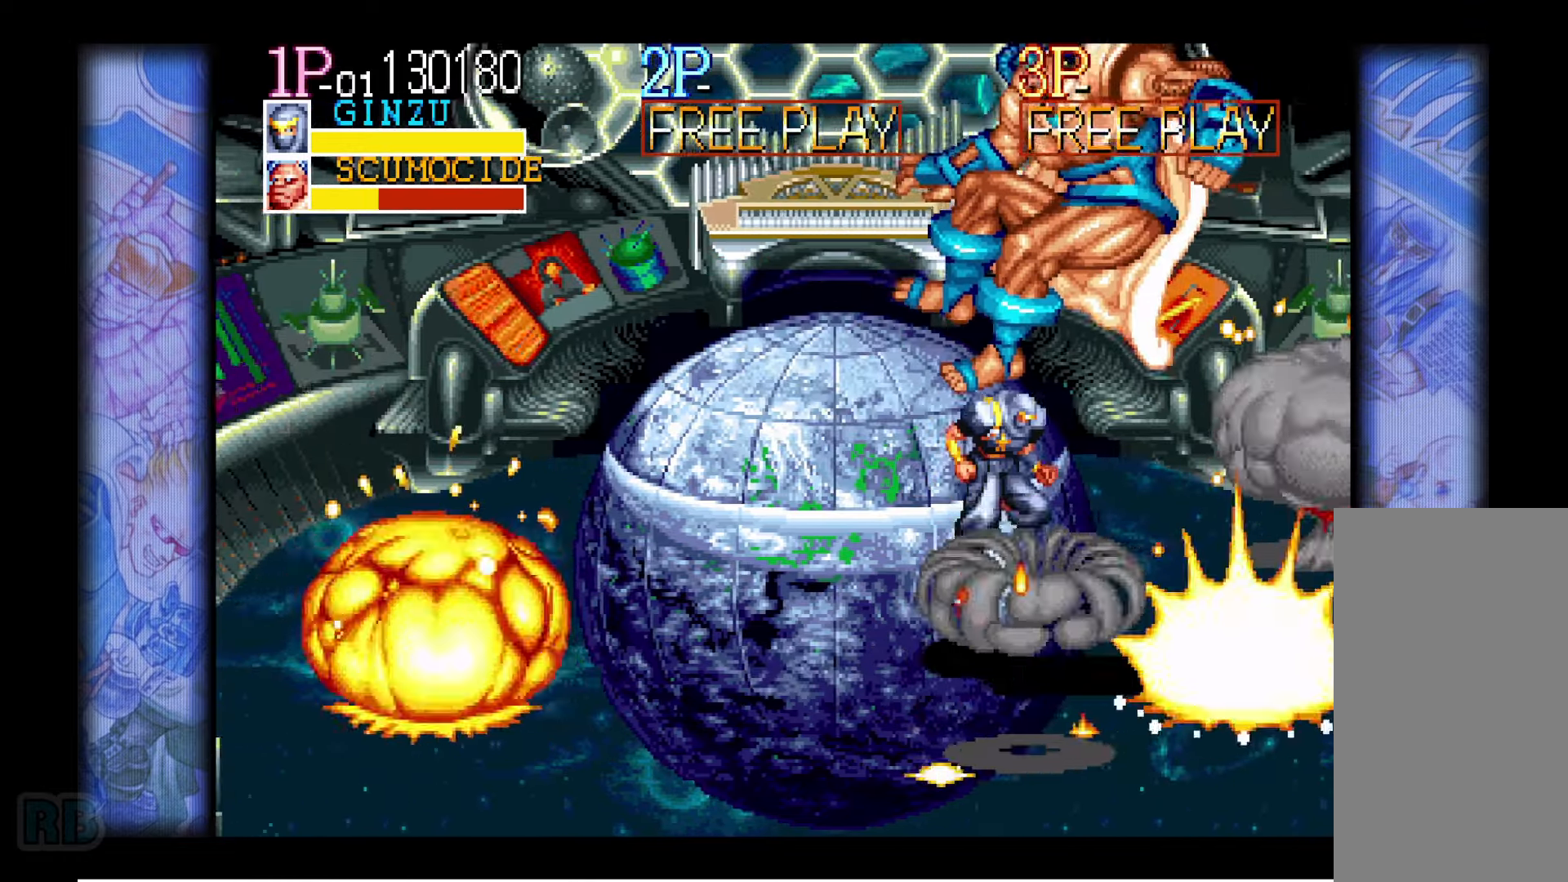
{"keys": ["right"], "events": [[116, "z", "down"], [150, "z", "up"]]}
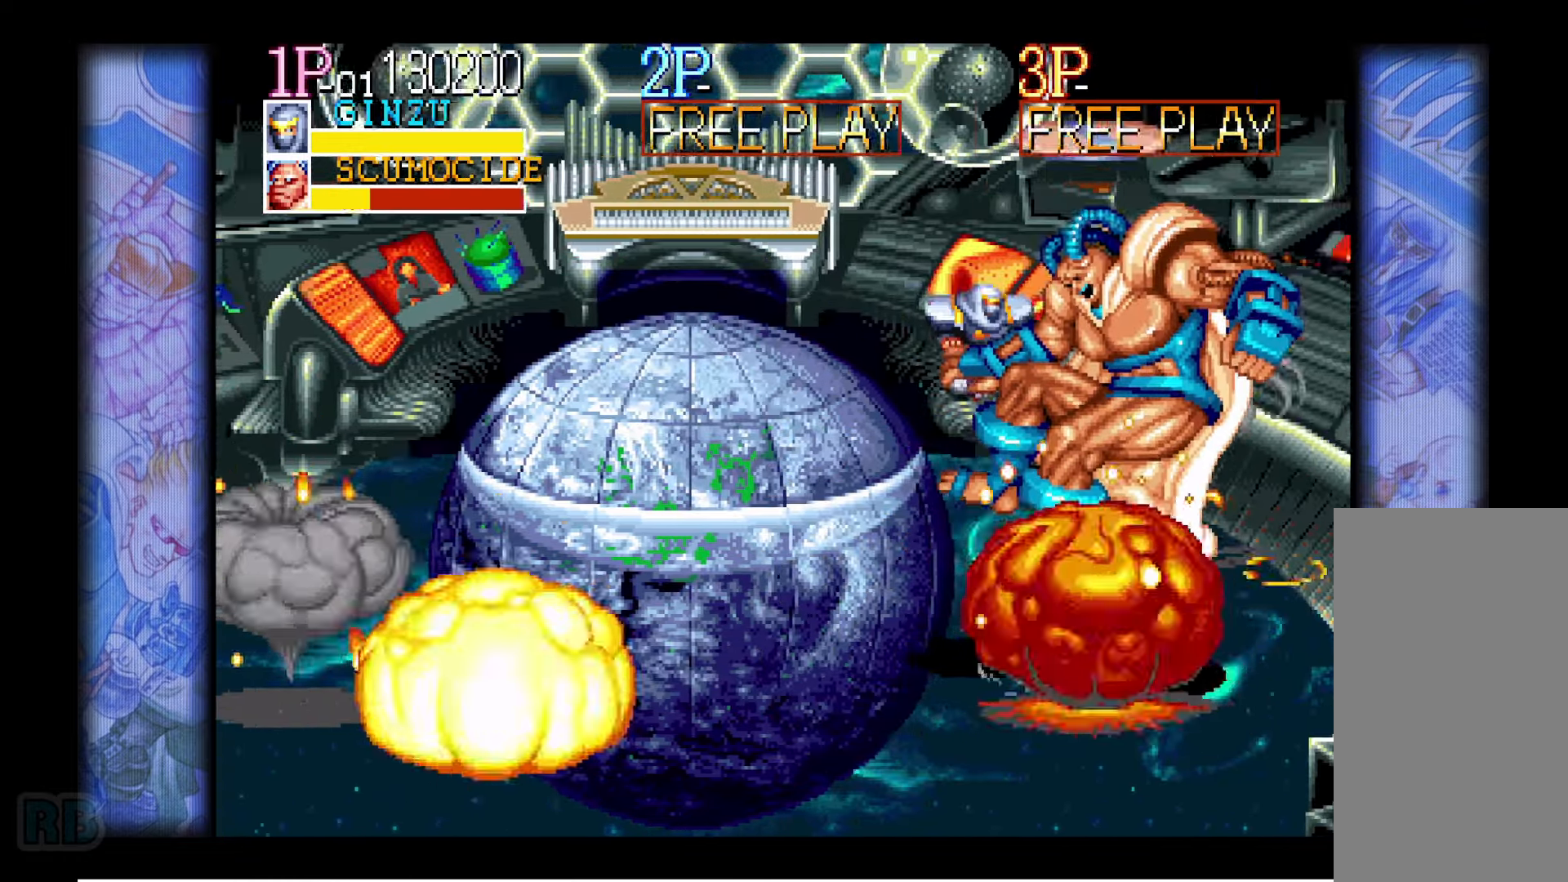
{"keys": ["right"], "events": [[300, "x", "down"], [366, "x", "up"], [416, "z", "down"], [483, "z", "up"]]}
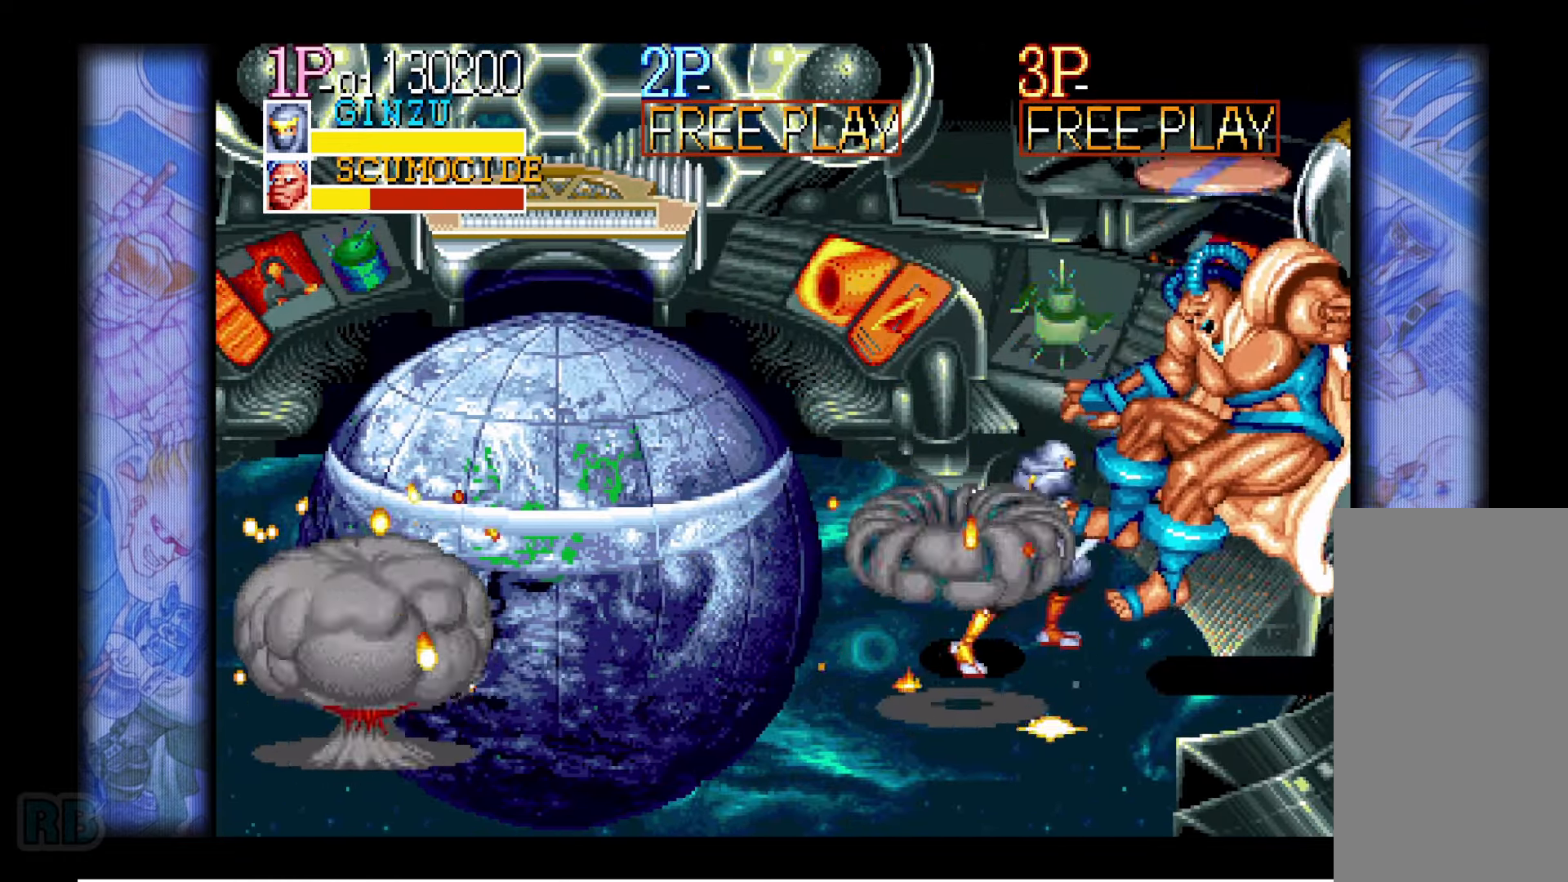
{"keys": [], "events": [[316, "right", "up"], [433, "left", "down"], [483, "left", "up"]]}
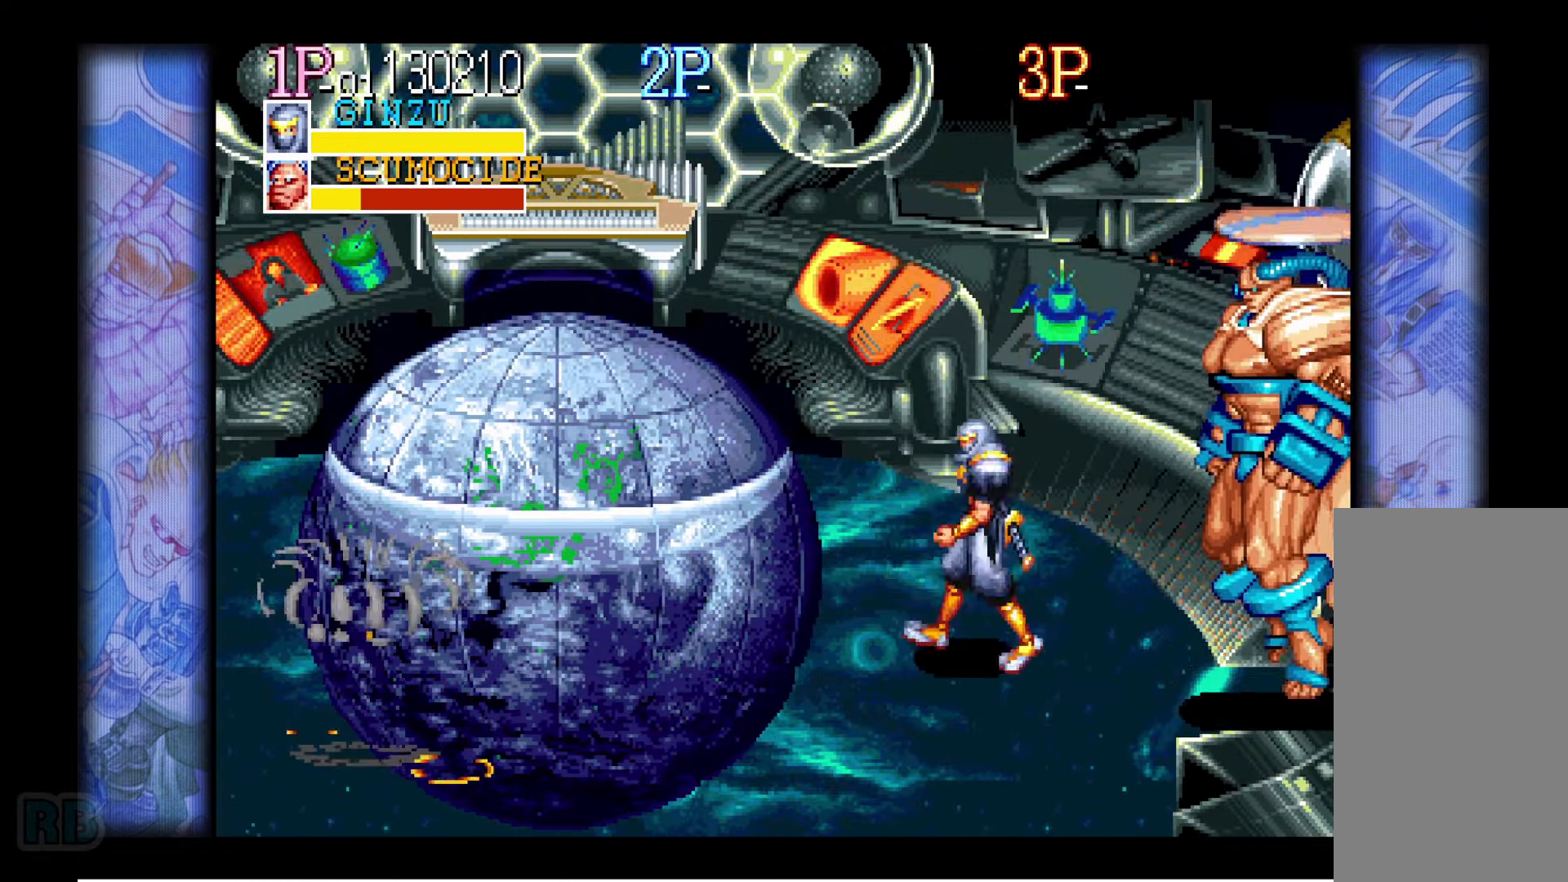
{"keys": ["left", "up"], "events": [[33, "left", "down"], [116, "up", "down"]]}